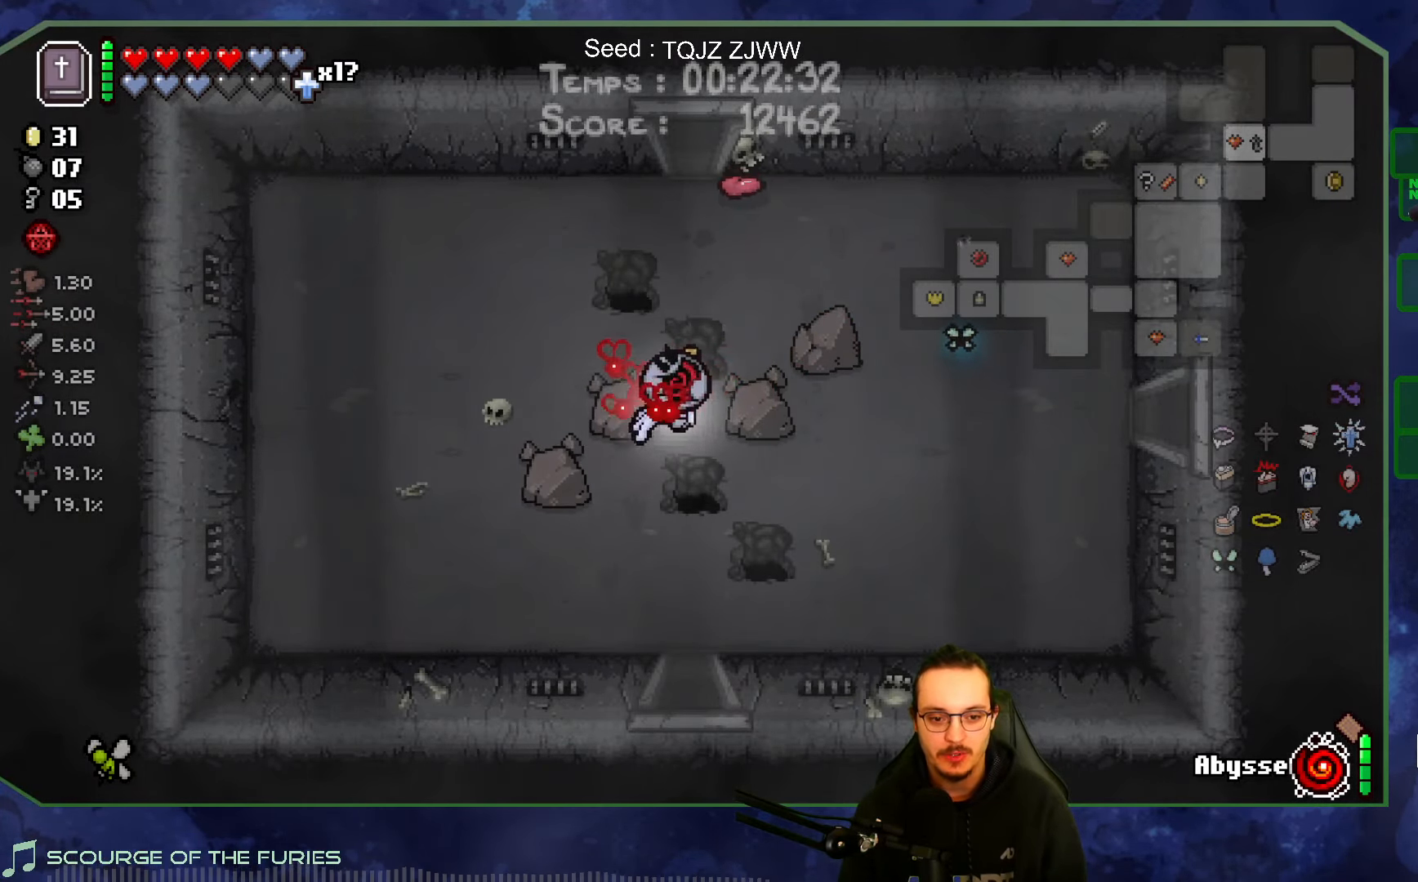
Gameplay with a controller (Xbox layout); each line is a JSON object with the inputs held at the frame after it. "events" lists button and stick changes between this image and that frame as [ms after this image, input, new state], when the widget could be followed in between. Not read: L3 R3.
{"buttons": [], "left_stick": "right", "right_stick": "center", "events": [[100, "left_stick", "right"]]}
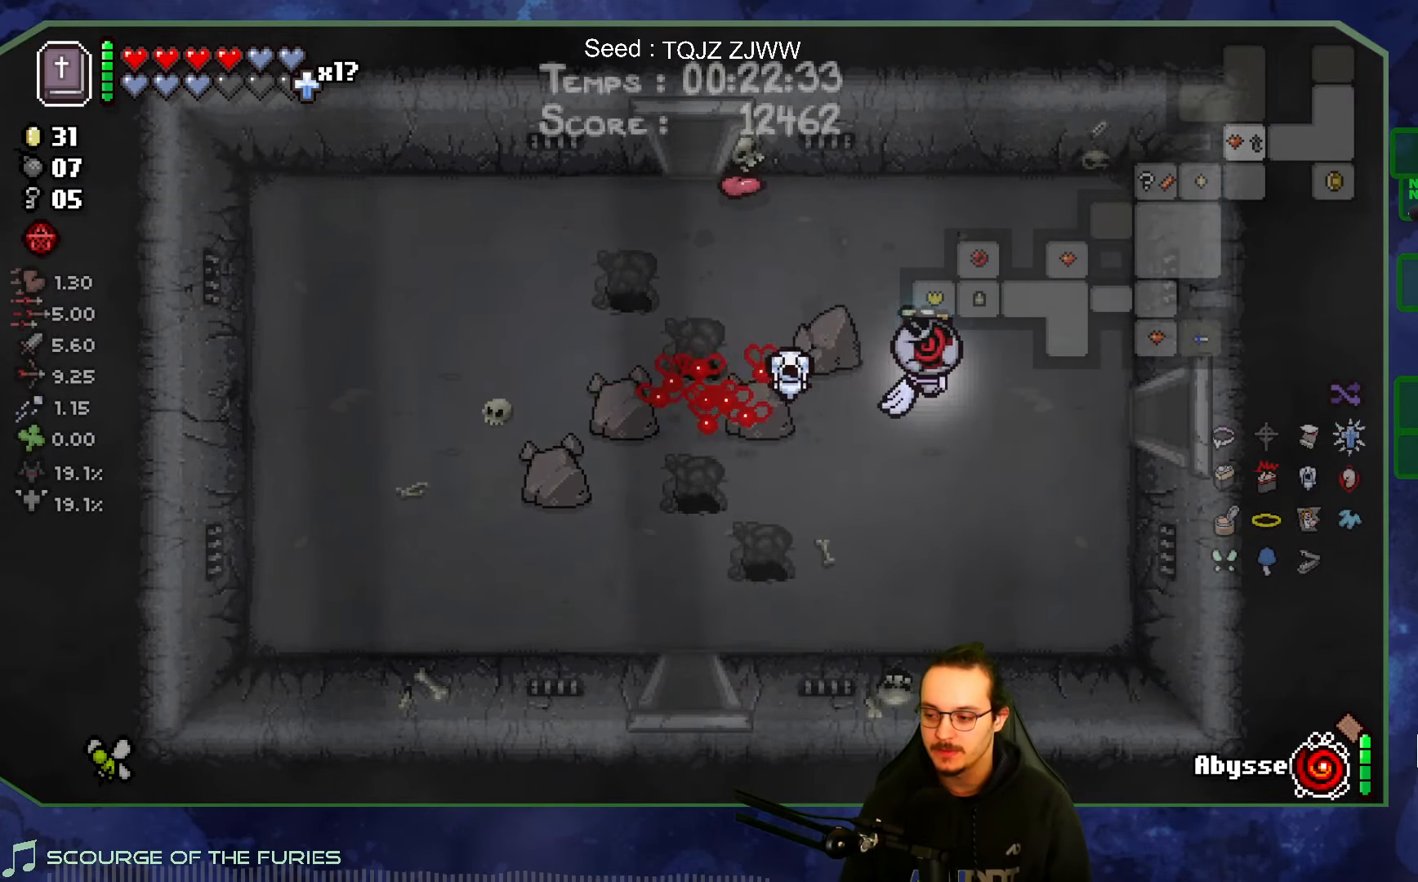
{"buttons": [], "left_stick": "right", "right_stick": "center", "events": []}
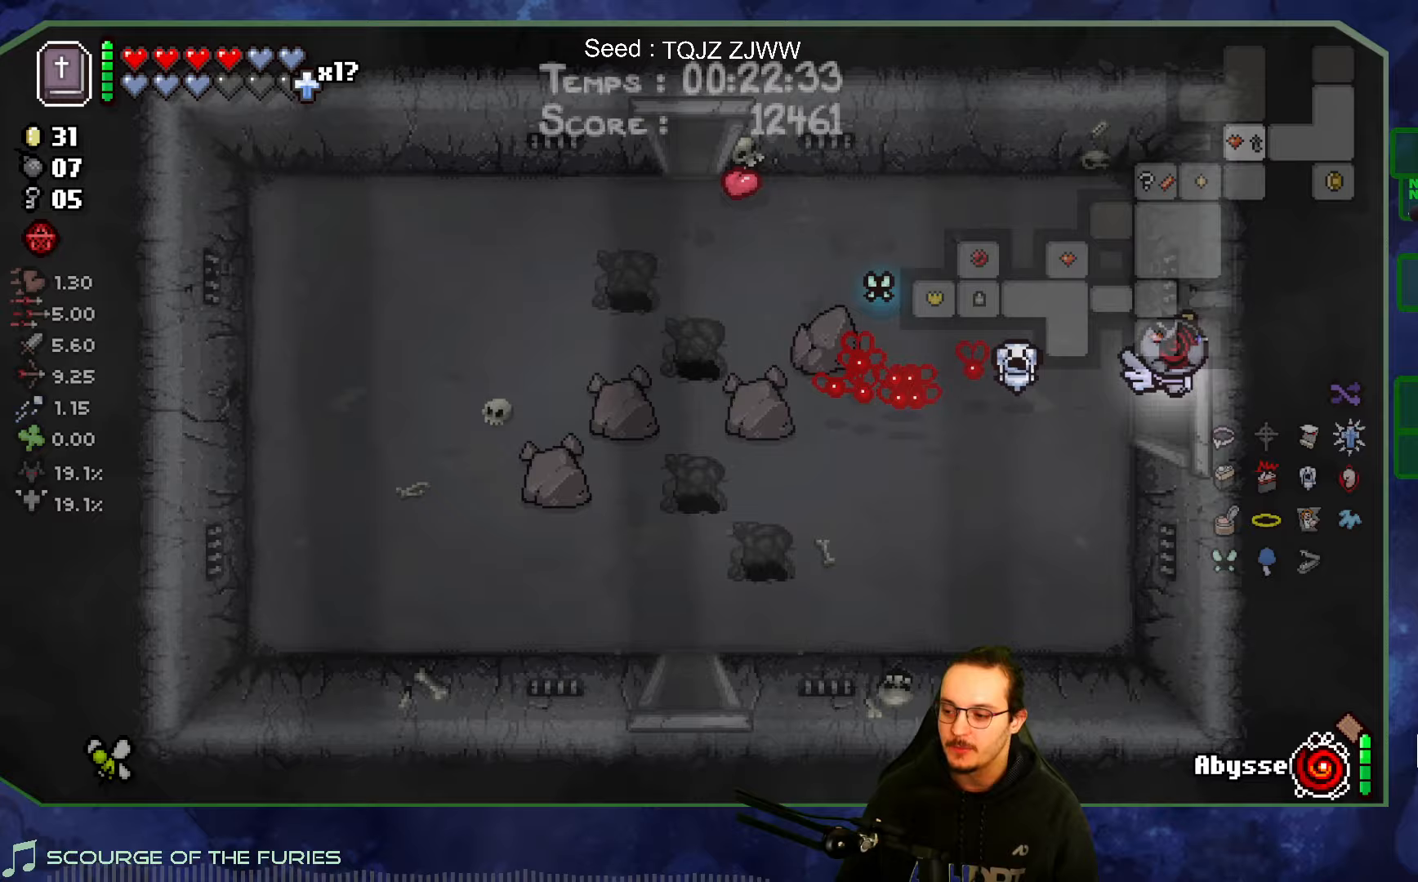
{"buttons": [], "left_stick": "right", "right_stick": "center", "events": []}
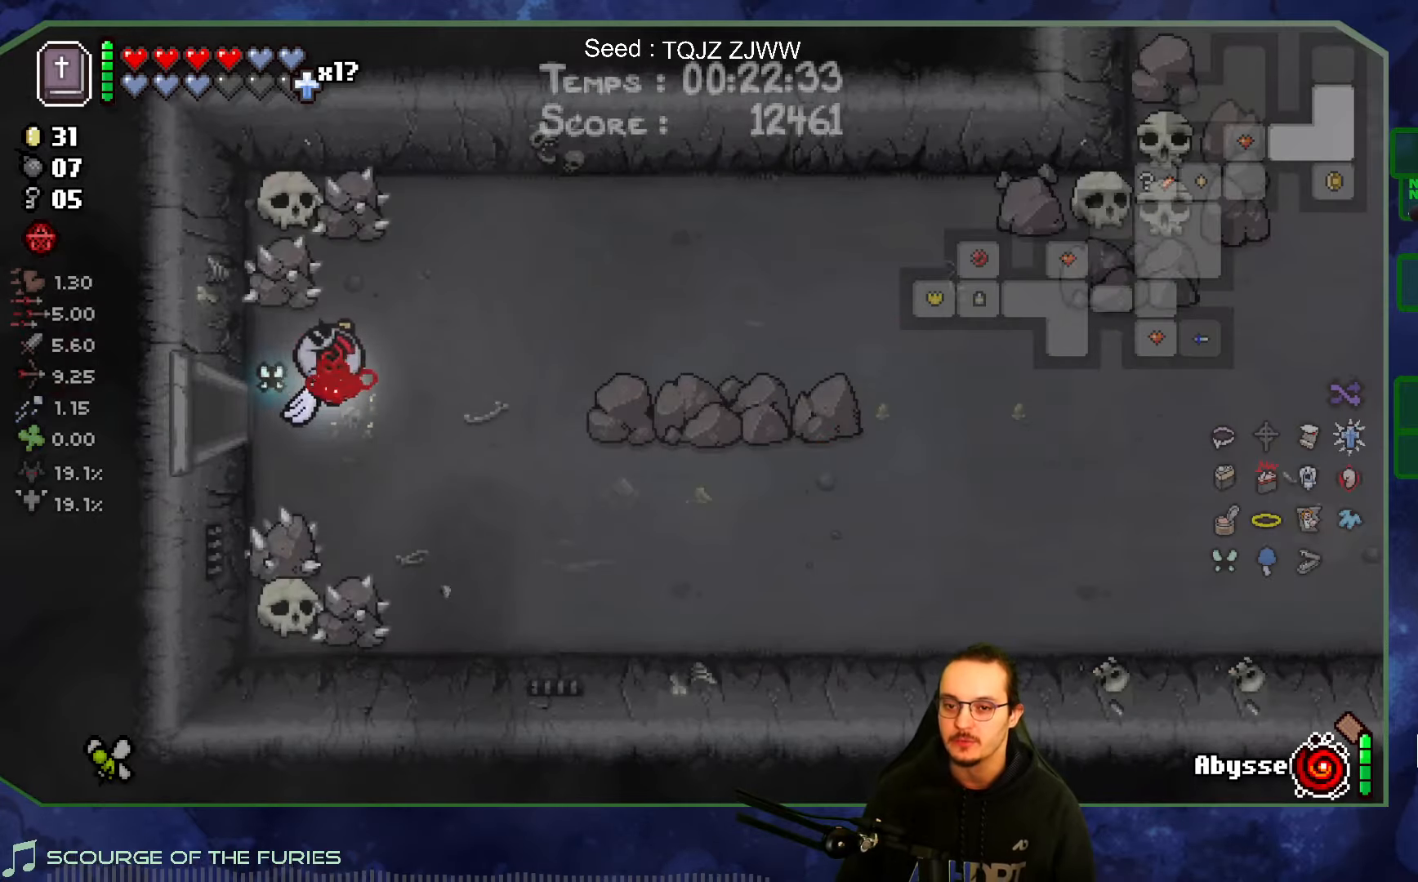
{"buttons": [], "left_stick": "right", "right_stick": "center", "events": []}
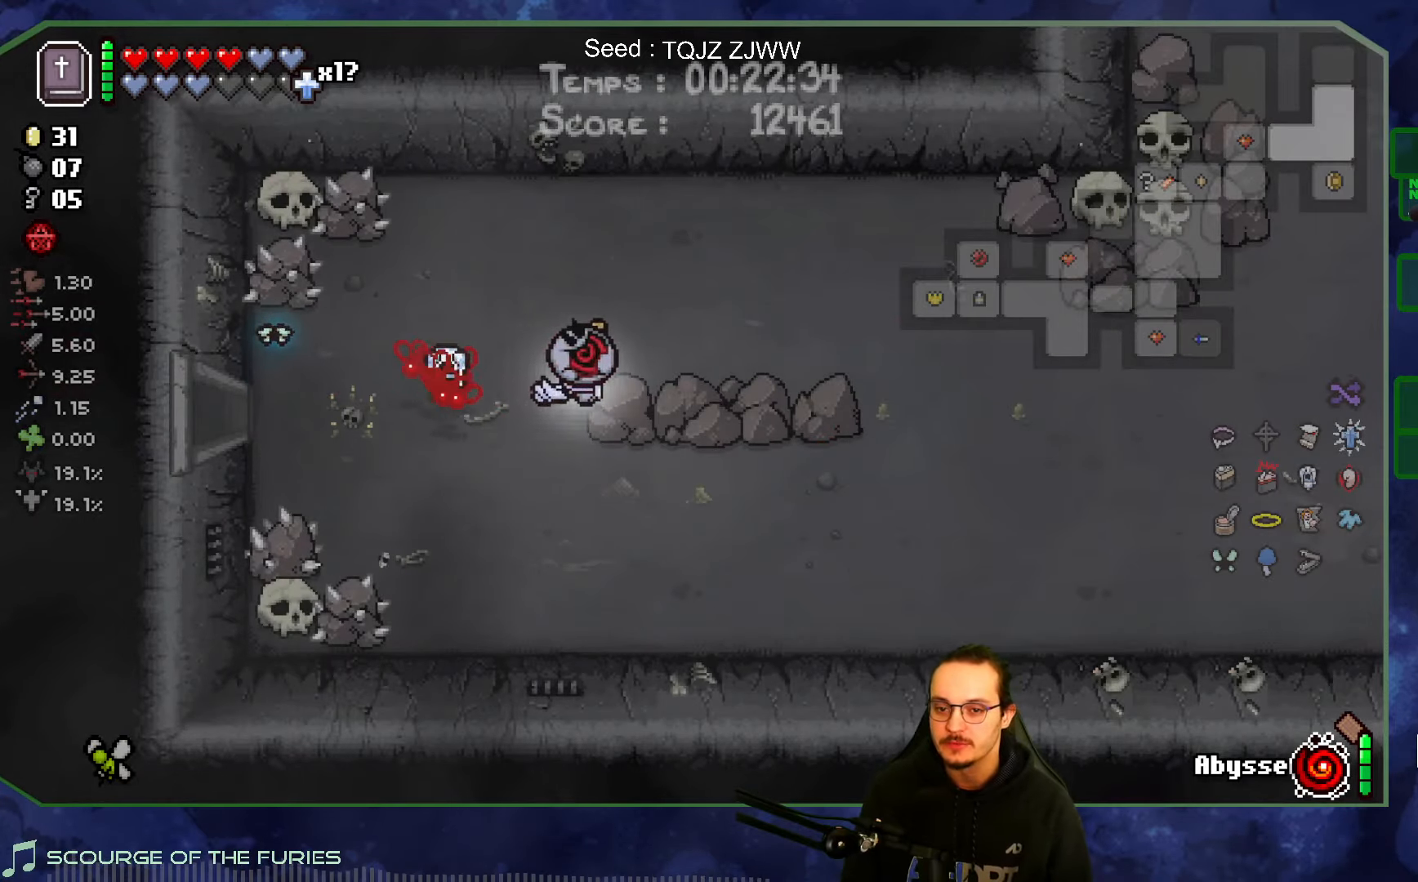
{"buttons": [], "left_stick": "right", "right_stick": "center", "events": []}
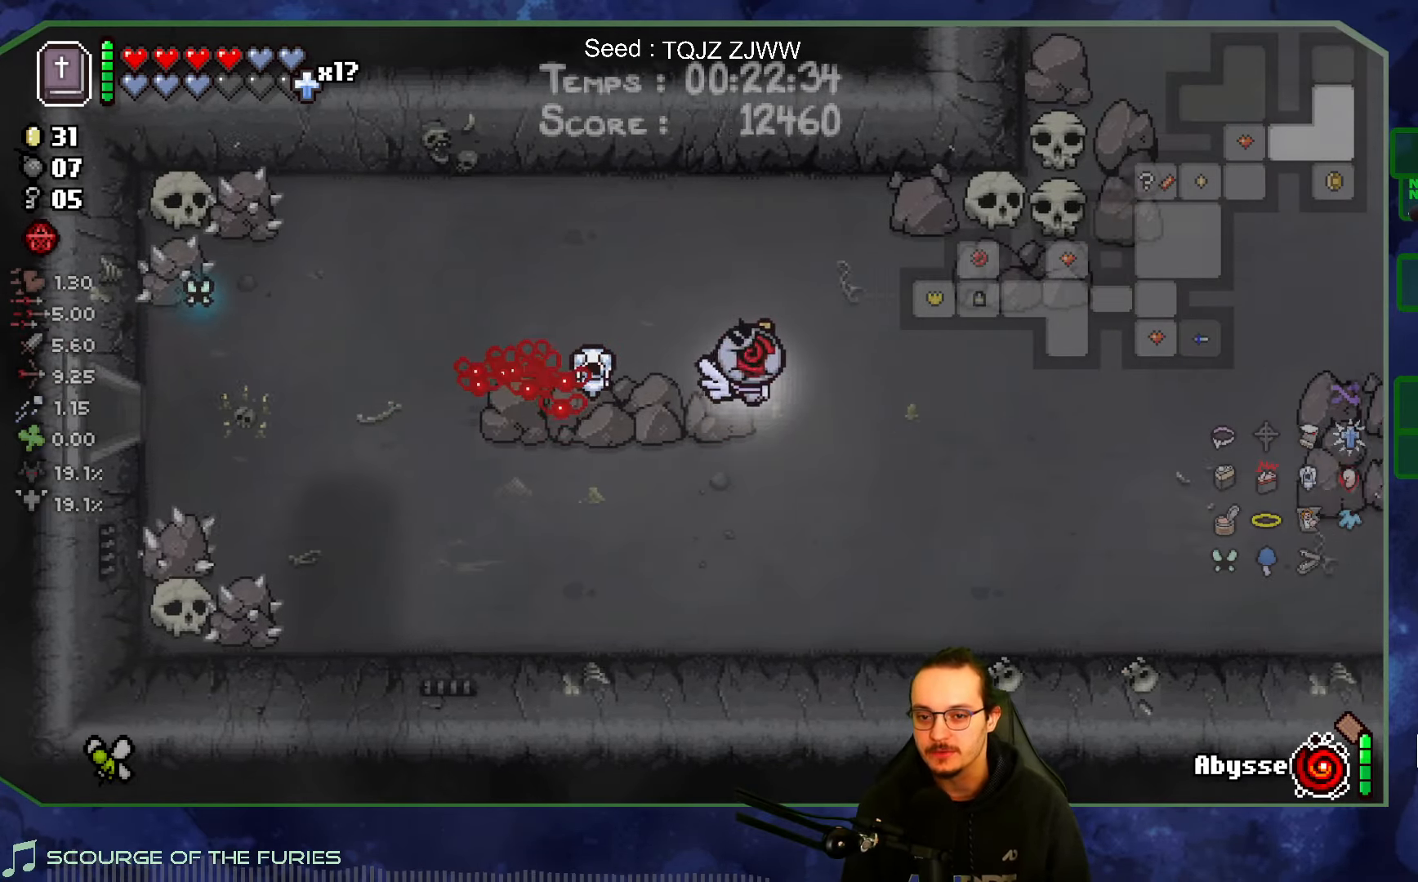
{"buttons": [], "left_stick": "up-right", "right_stick": "center", "events": [[350, "left_stick", "up-right"]]}
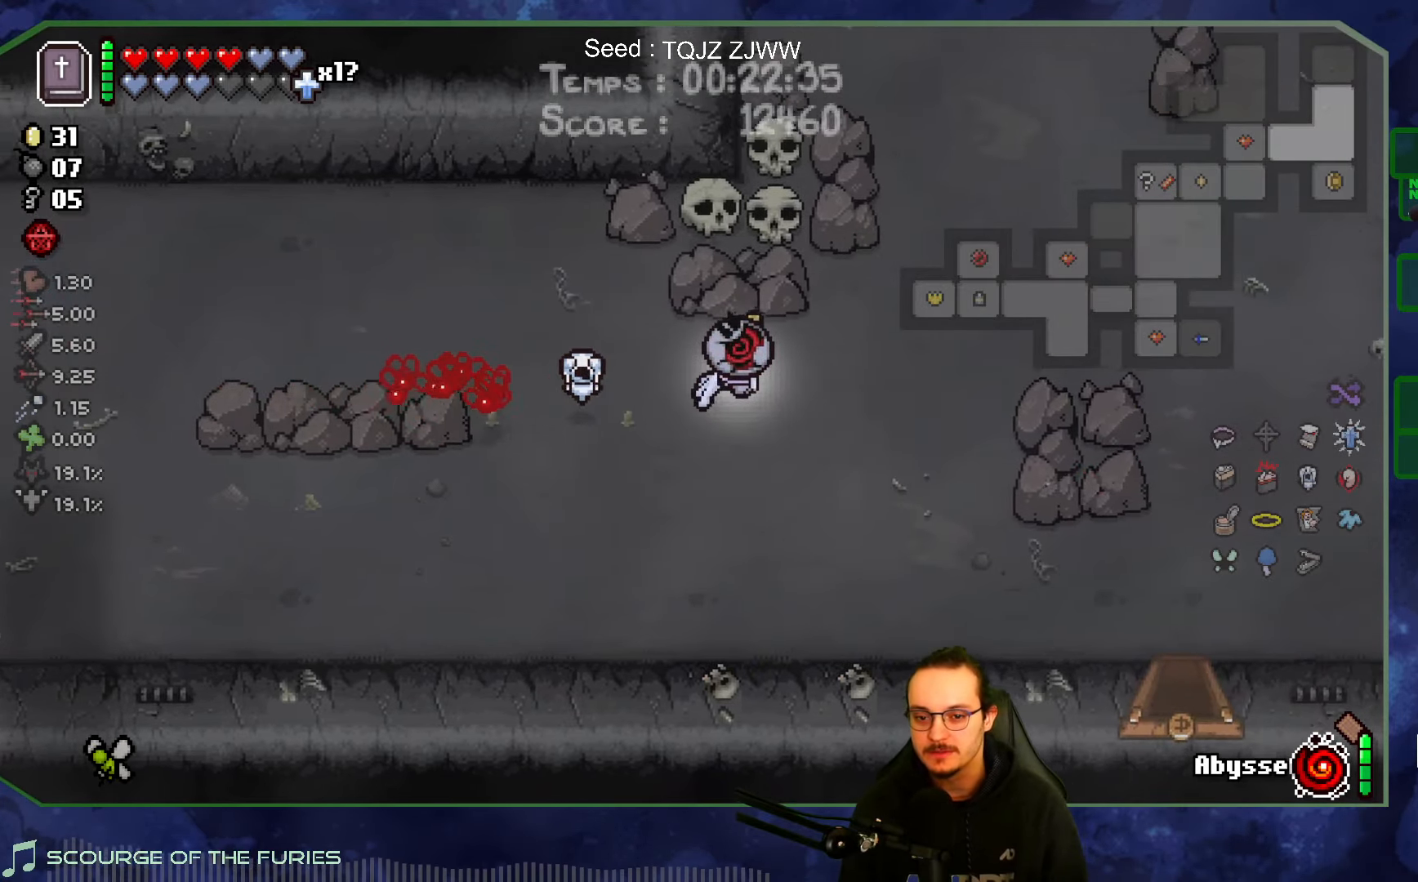
{"buttons": [], "left_stick": "up-right", "right_stick": "center", "events": []}
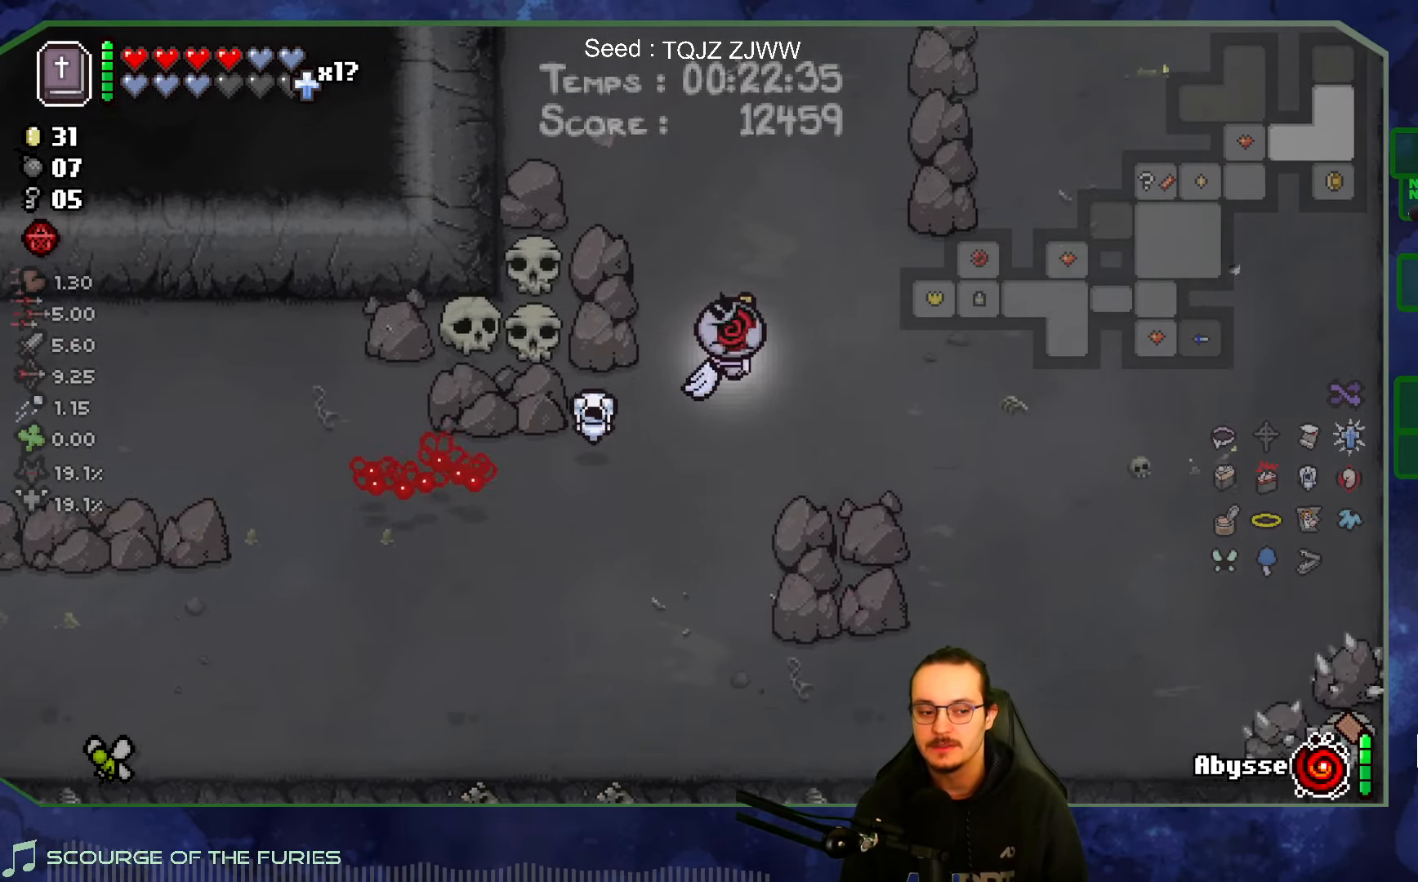
{"buttons": ["SELECT"], "left_stick": "up", "right_stick": "center", "events": [[400, "left_stick", "up"], [433, "SELECT", "down"]]}
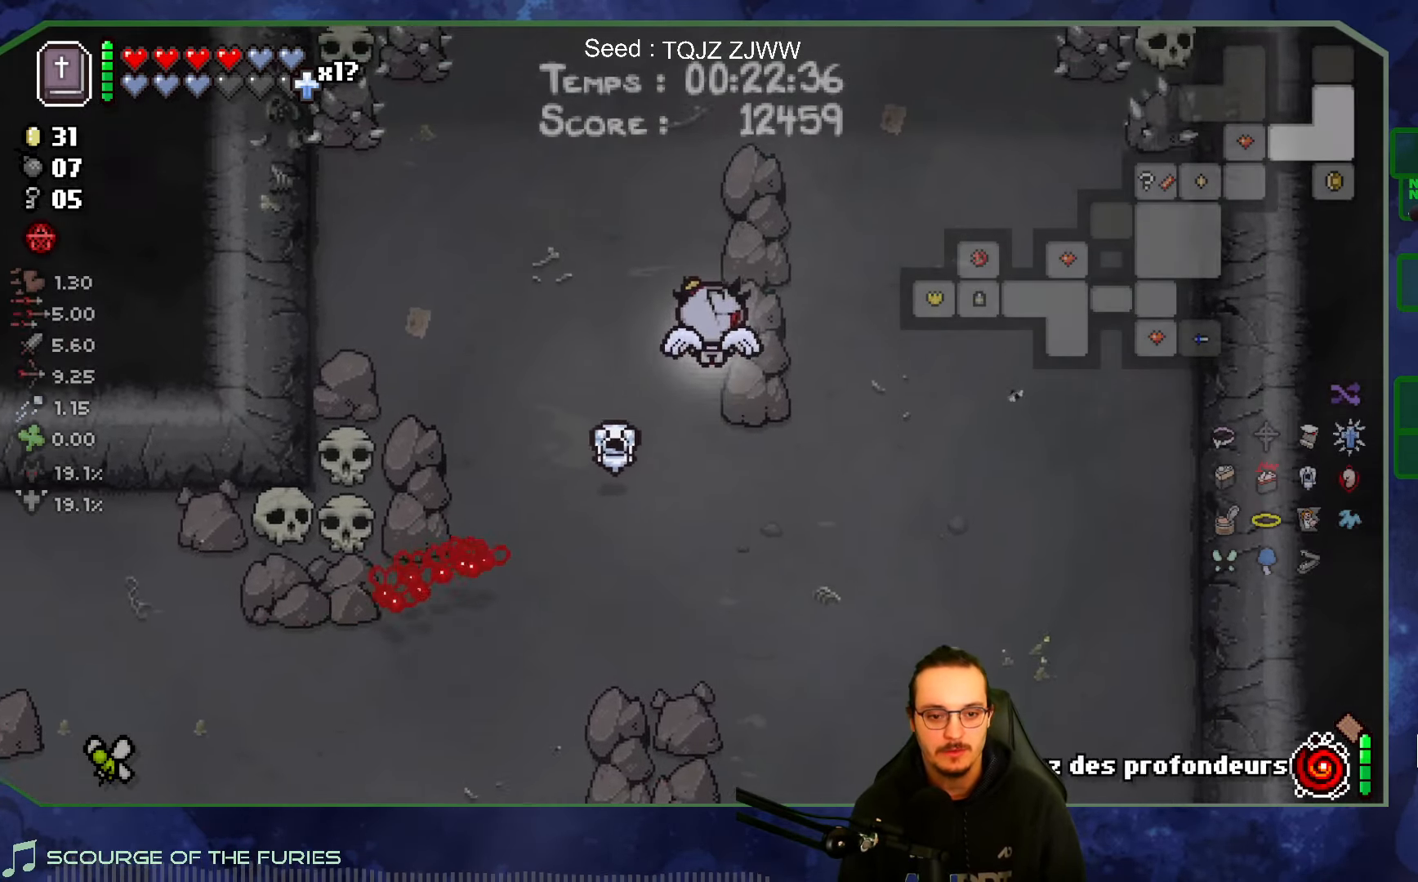
{"buttons": [], "left_stick": "up", "right_stick": "center", "events": [[50, "SELECT", "up"]]}
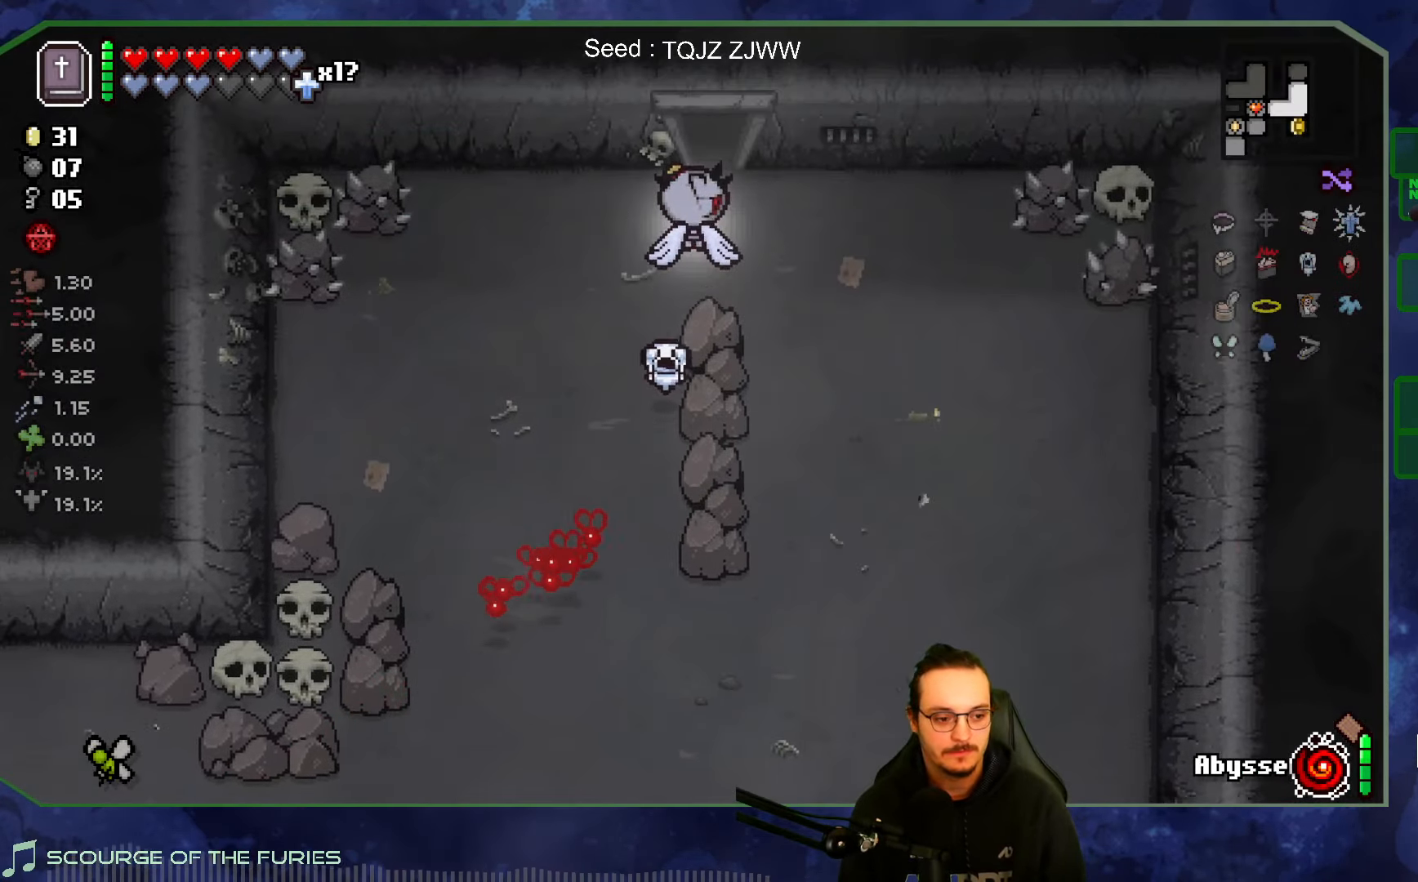
{"buttons": [], "left_stick": "up", "right_stick": "up", "events": [[100, "right_stick", "up"]]}
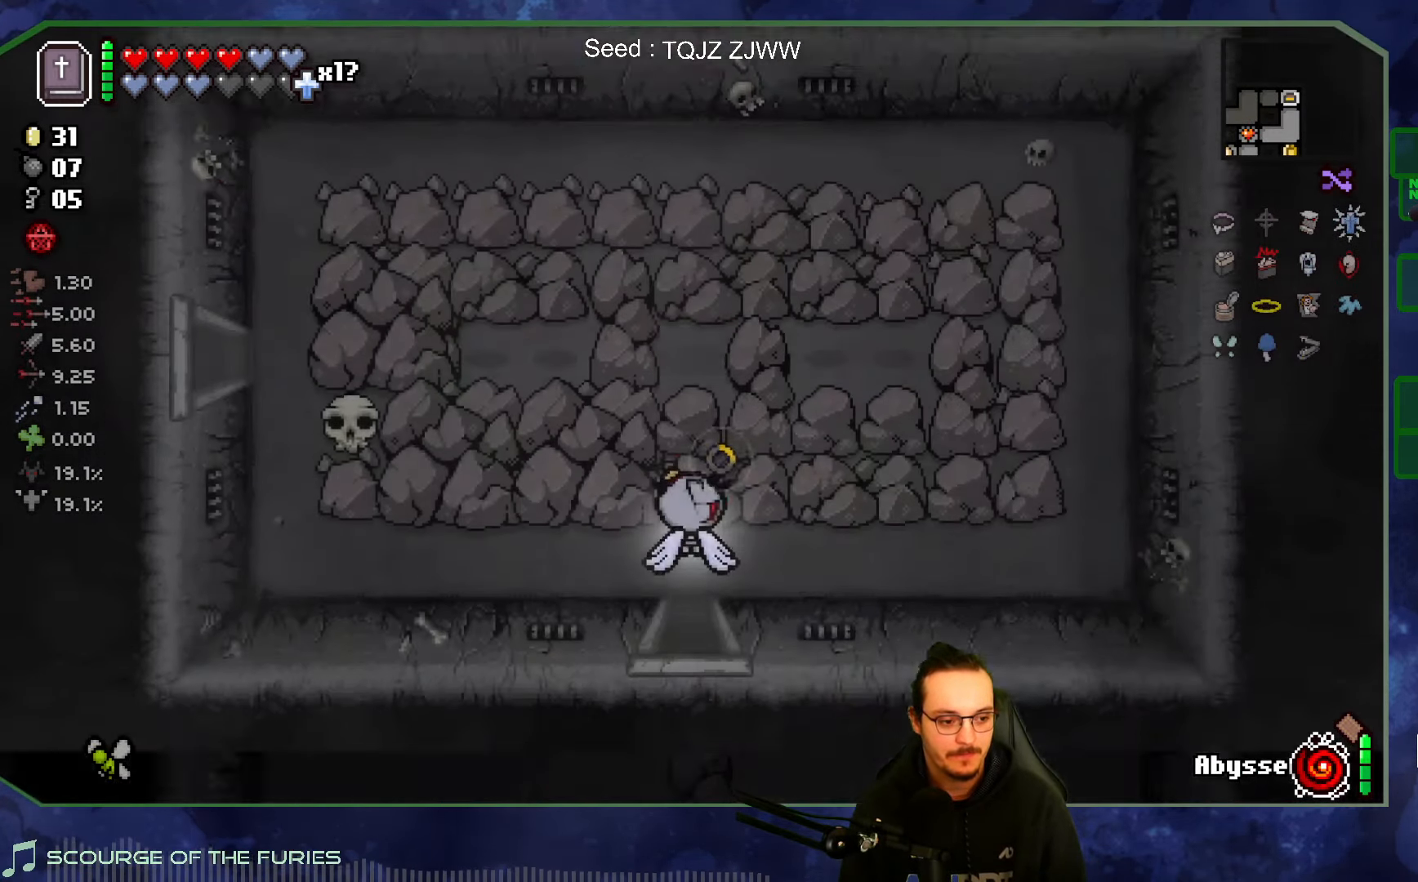
{"buttons": [], "left_stick": "center", "right_stick": "up", "events": [[50, "left_stick", "center"]]}
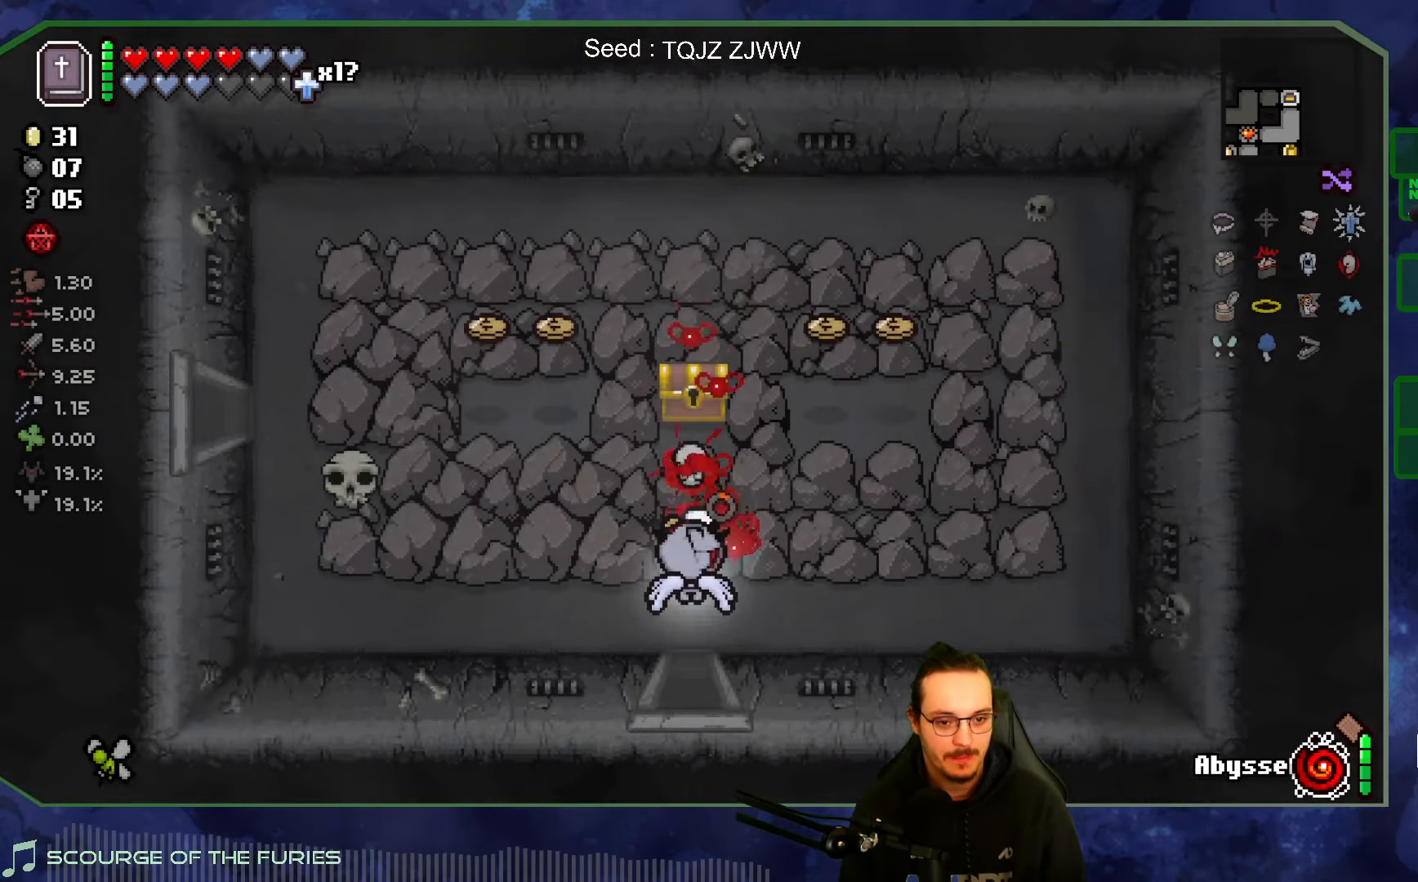
{"buttons": [], "left_stick": "up", "right_stick": "center", "events": [[167, "left_stick", "up"], [200, "right_stick", "center"]]}
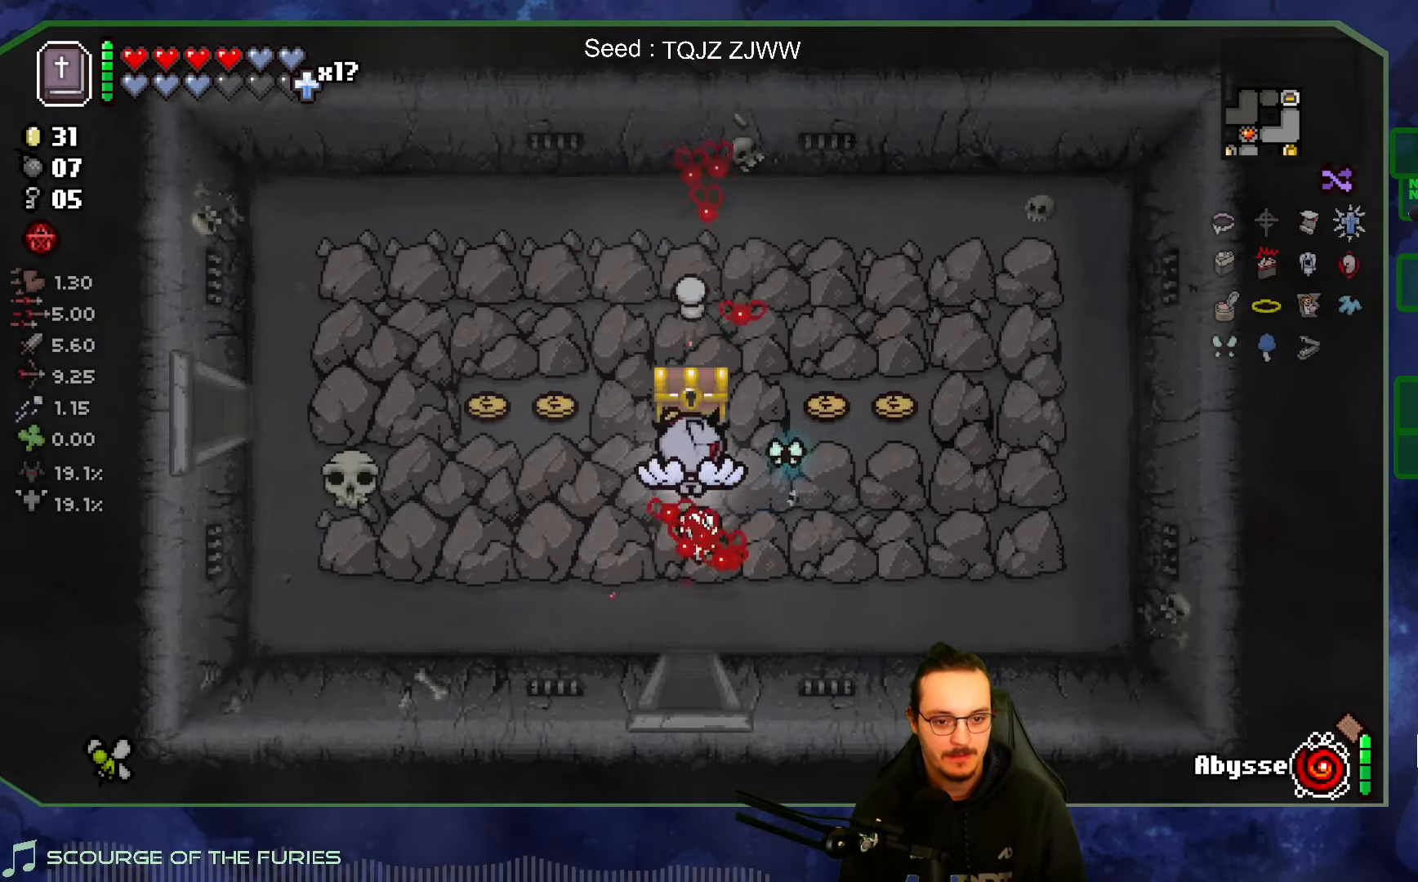
{"buttons": [], "left_stick": "right", "right_stick": "center", "events": [[117, "left_stick", "up-right"], [217, "left_stick", "right"]]}
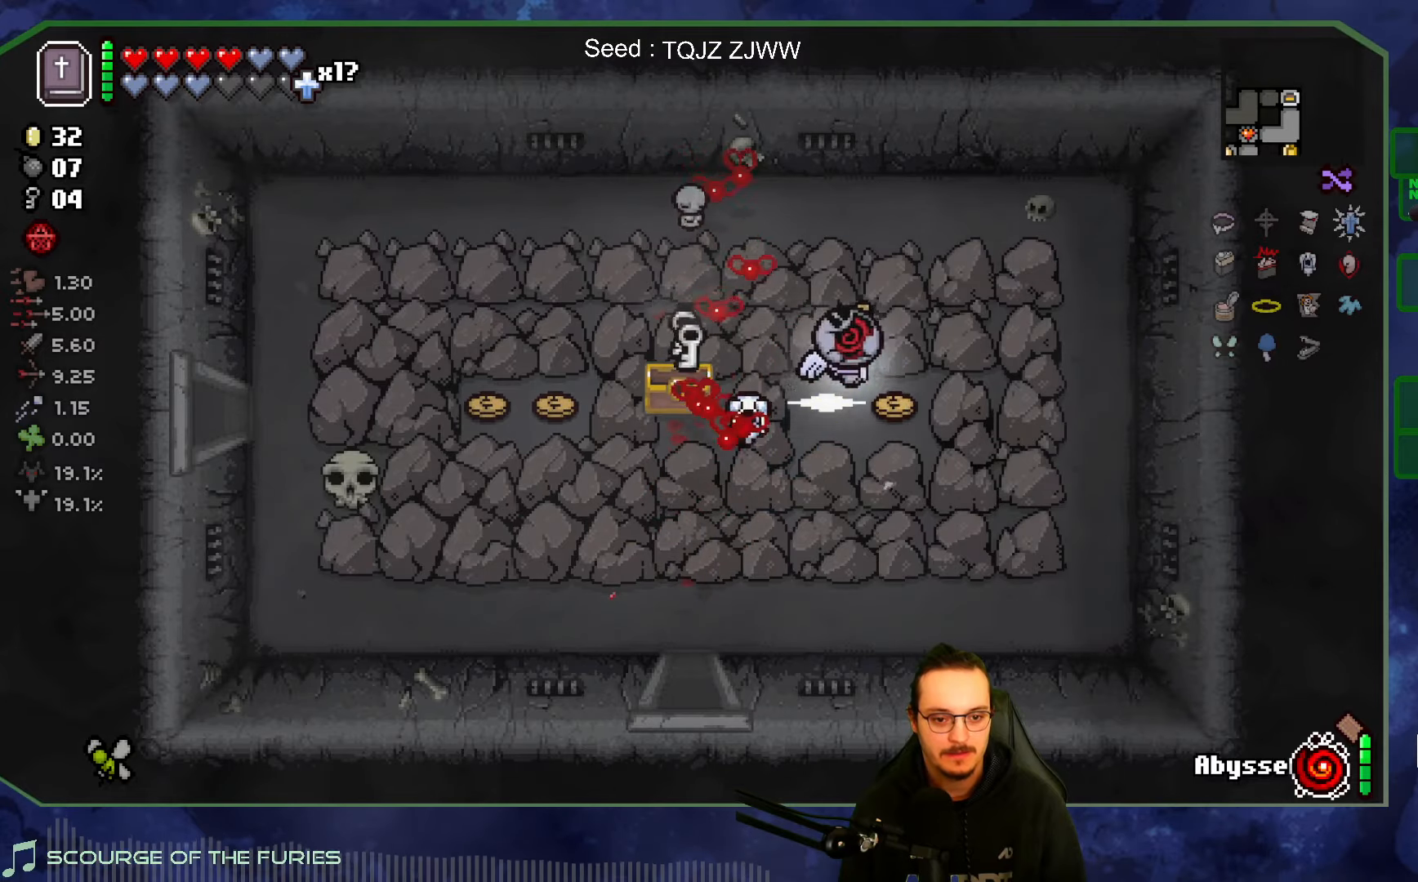
{"buttons": [], "left_stick": "left", "right_stick": "center", "events": [[100, "left_stick", "left"]]}
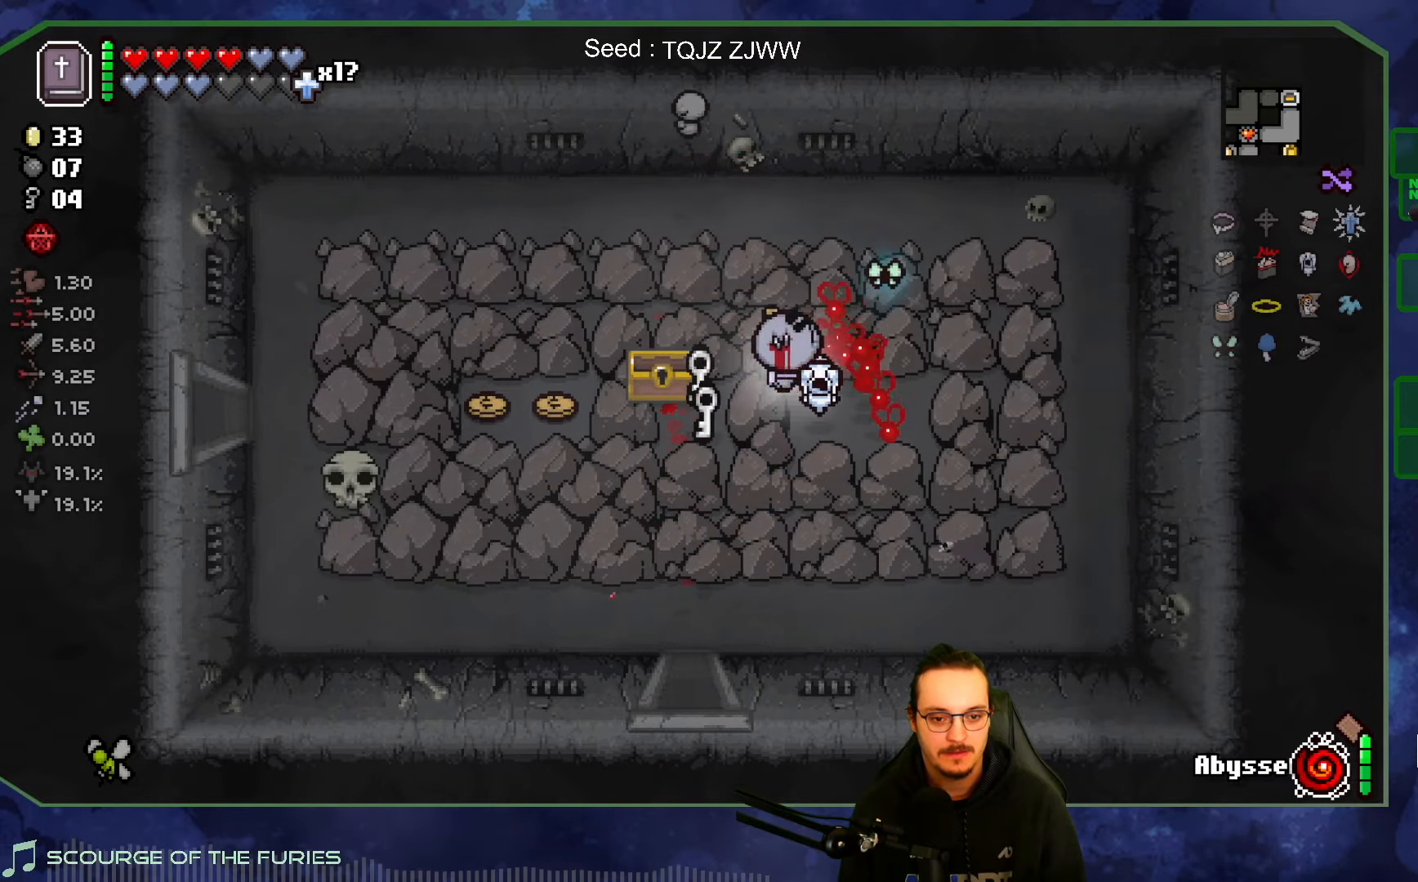
{"buttons": [], "left_stick": "left", "right_stick": "center", "events": []}
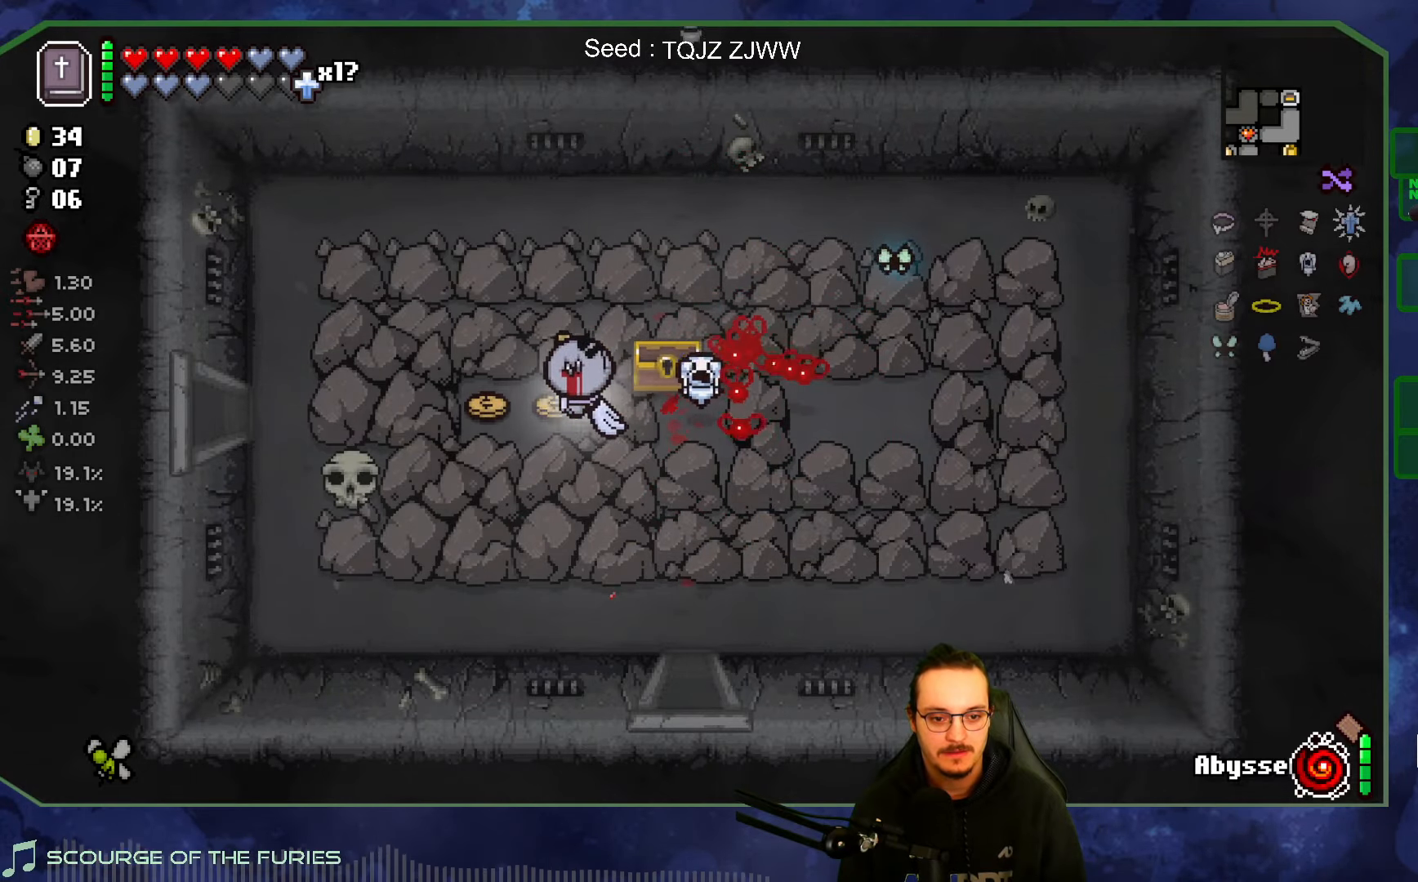
{"buttons": [], "left_stick": "up-right", "right_stick": "center", "events": [[167, "left_stick", "center"], [250, "left_stick", "right"], [500, "left_stick", "up-right"]]}
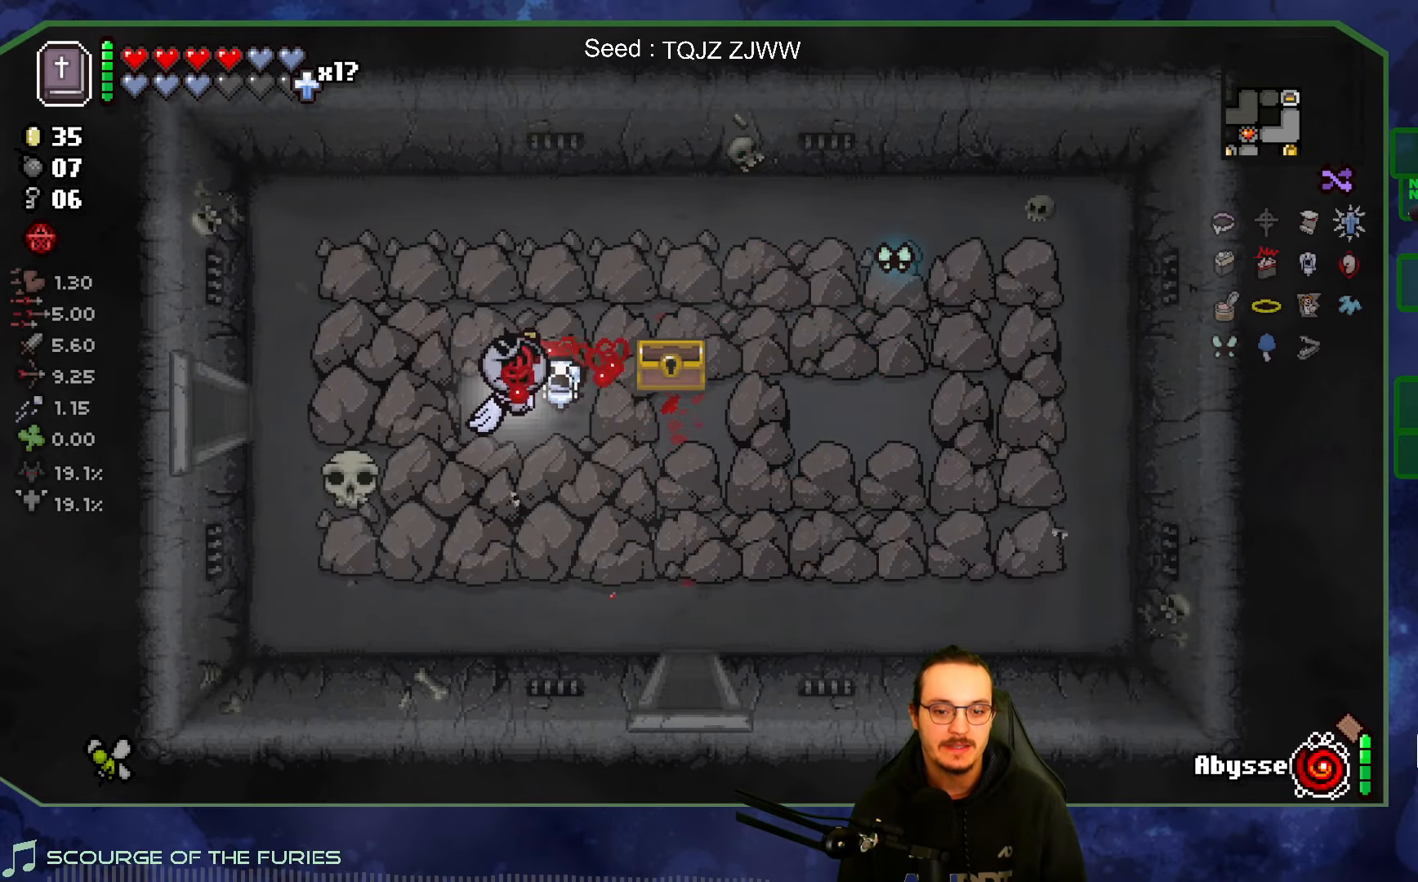
{"buttons": [], "left_stick": "up-right", "right_stick": "center", "events": []}
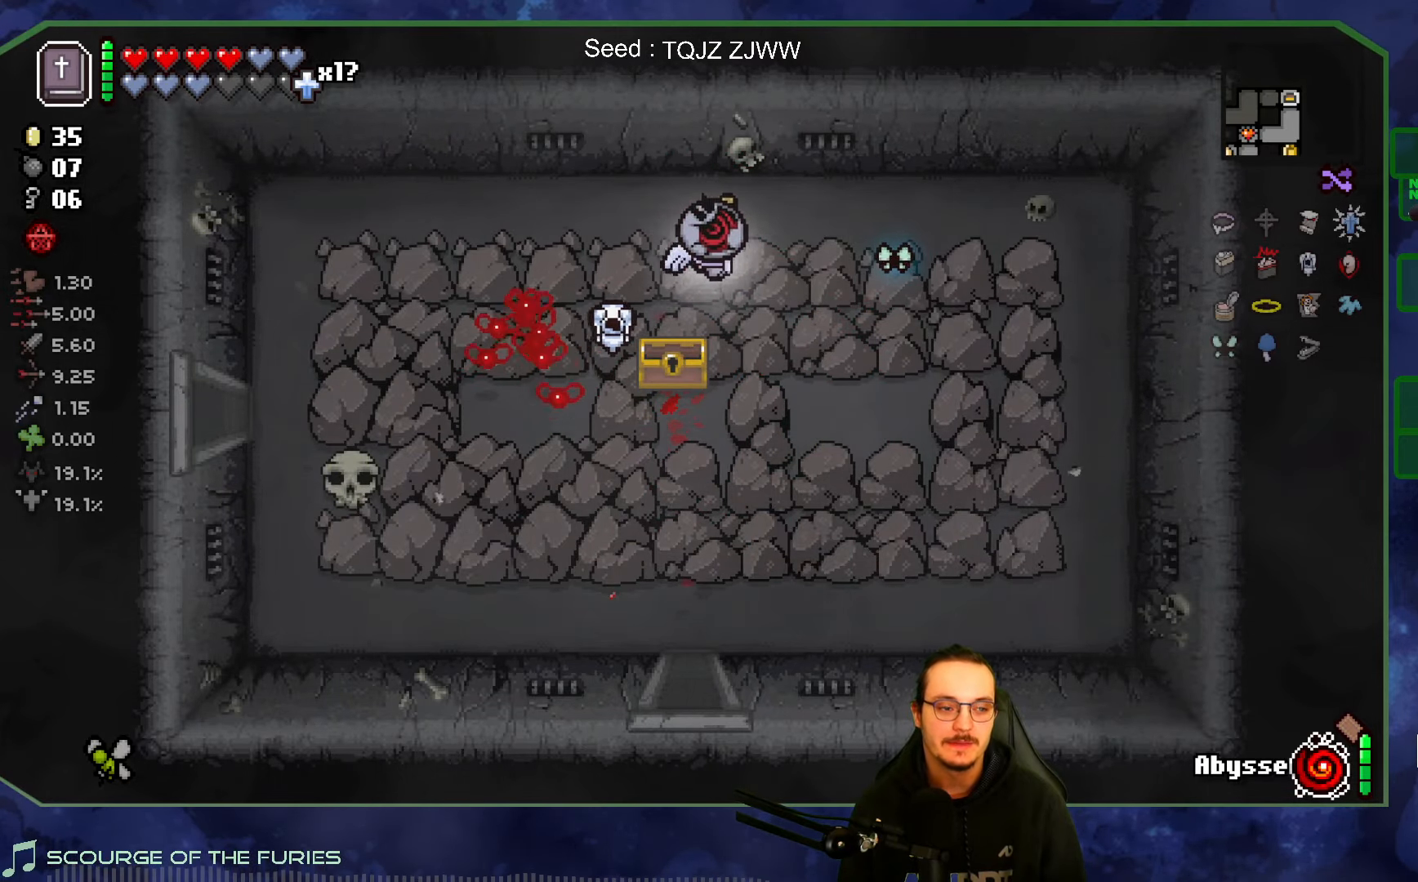
{"buttons": [], "left_stick": "left", "right_stick": "center", "events": [[84, "left_stick", "right"], [317, "left_stick", "center"], [367, "left_stick", "left"]]}
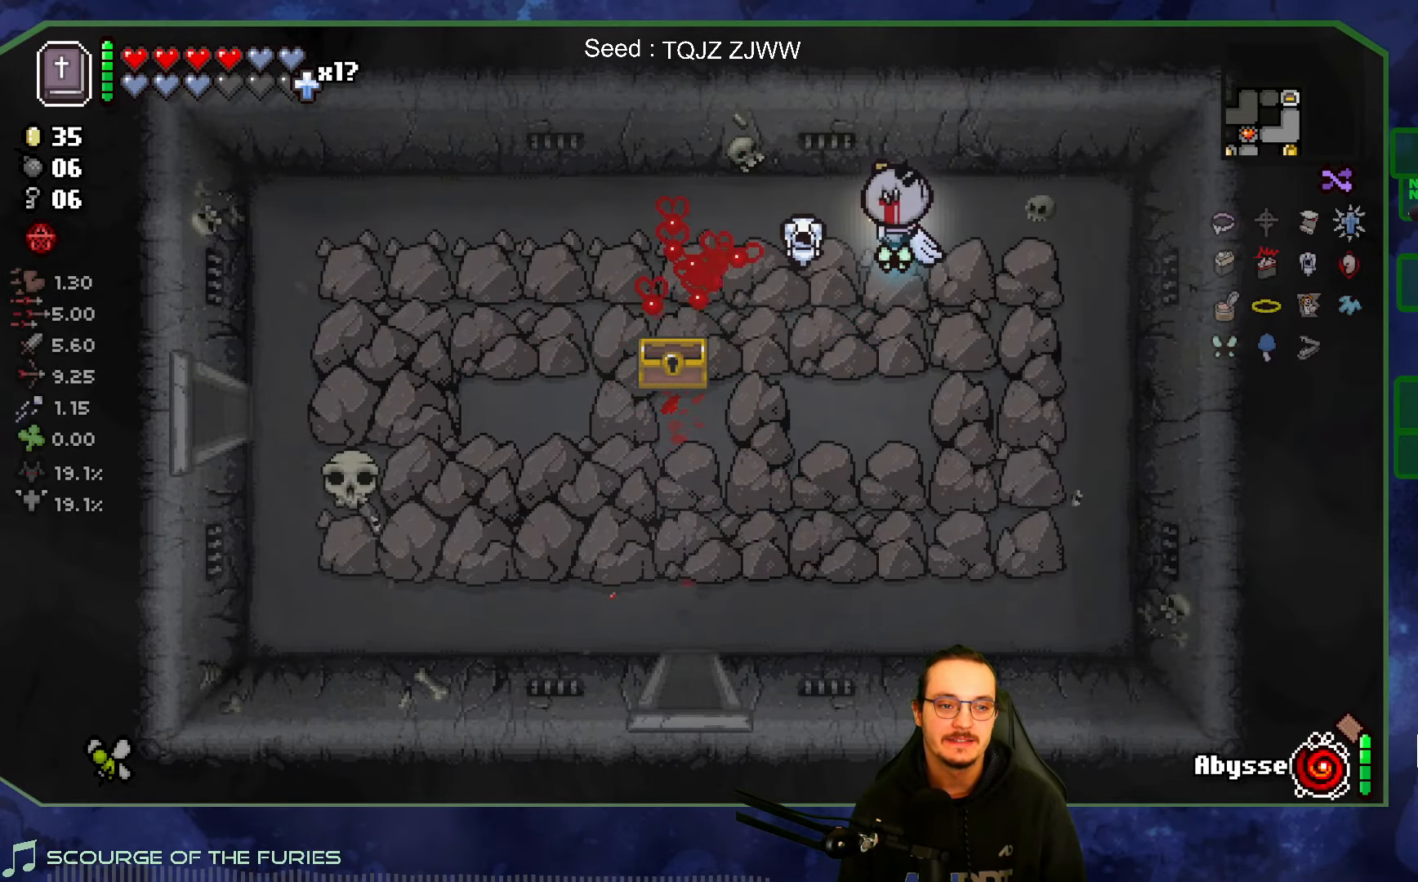
{"buttons": [], "left_stick": "down-left", "right_stick": "center", "events": [[184, "left_stick", "down-left"]]}
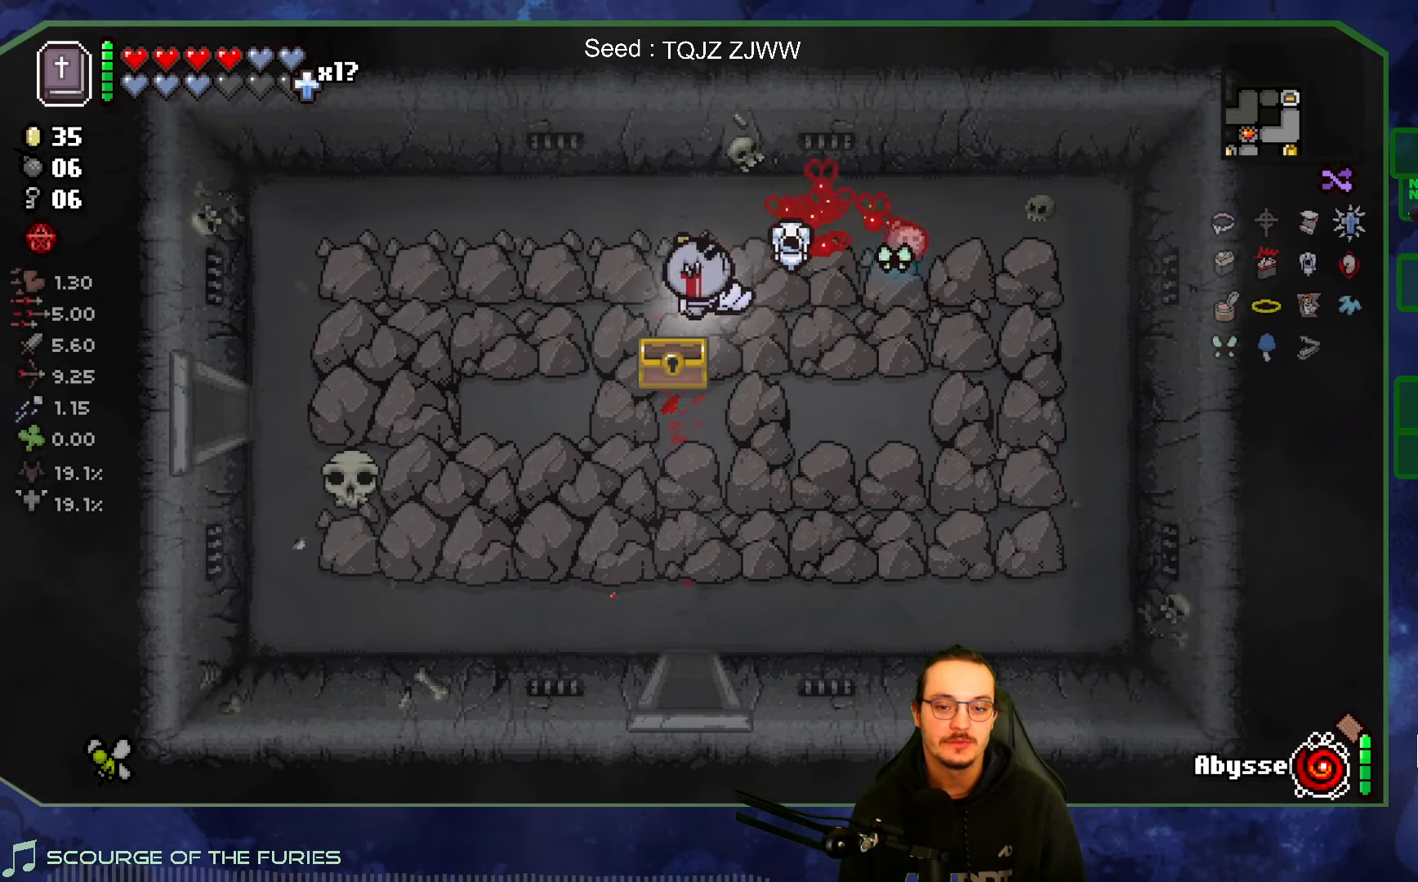
{"buttons": [], "left_stick": "center", "right_stick": "center", "events": [[84, "left_stick", "center"]]}
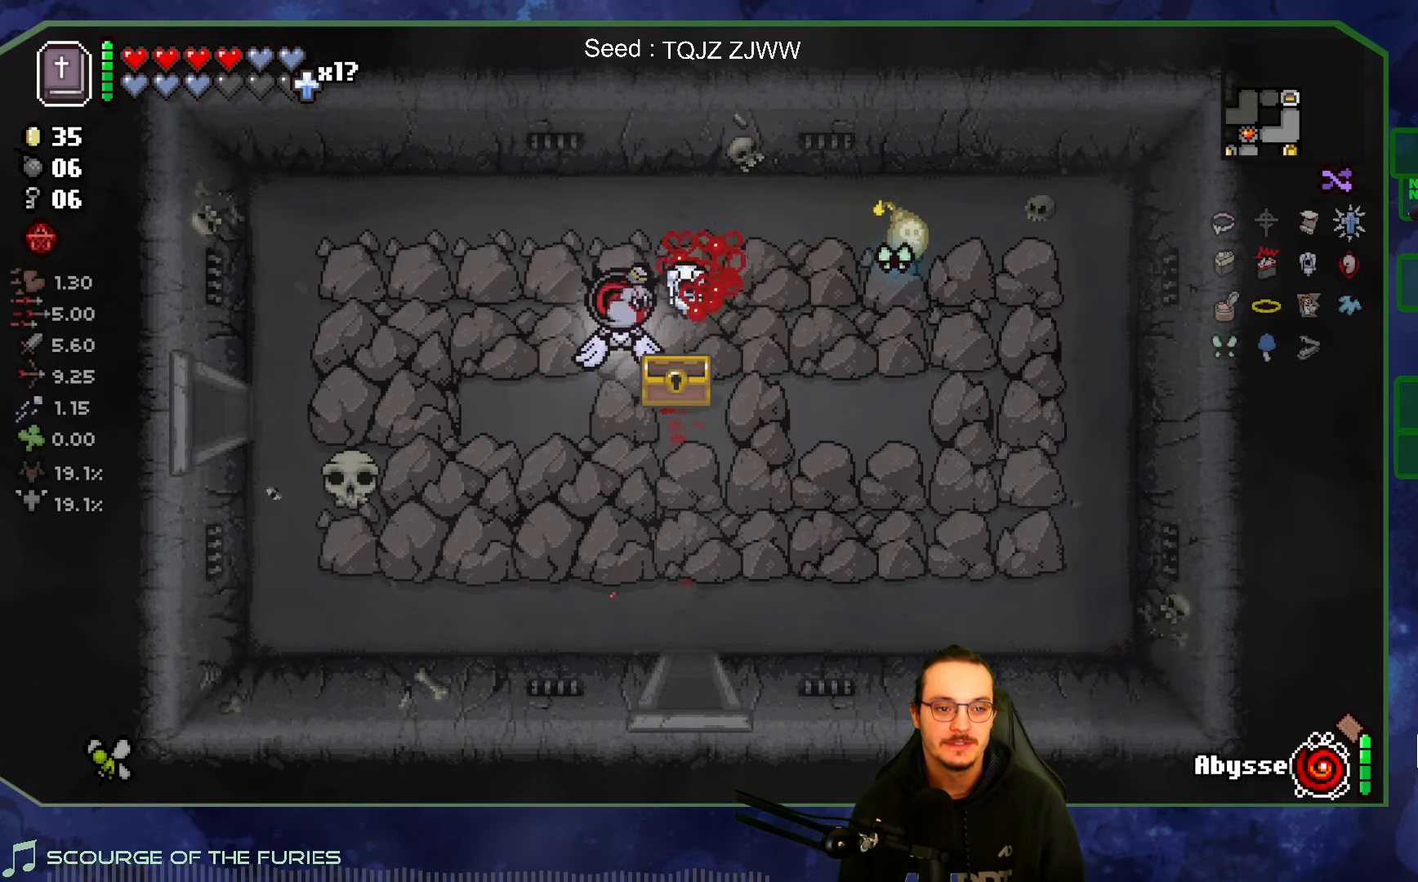
{"buttons": [], "left_stick": "right", "right_stick": "center", "events": [[367, "left_stick", "right"]]}
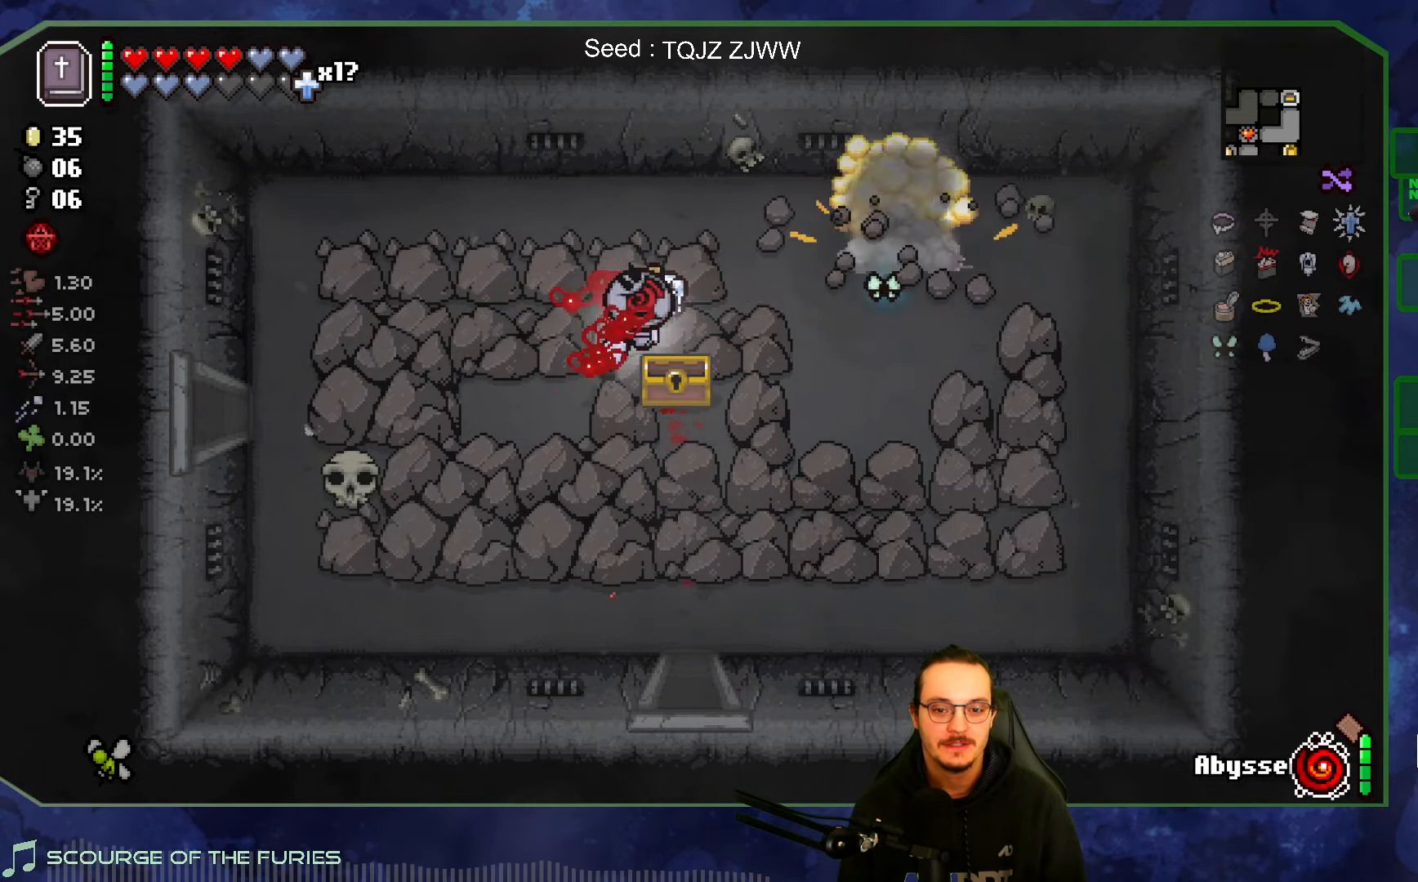
{"buttons": [], "left_stick": "right", "right_stick": "center", "events": [[234, "left_stick", "center"], [450, "left_stick", "right"]]}
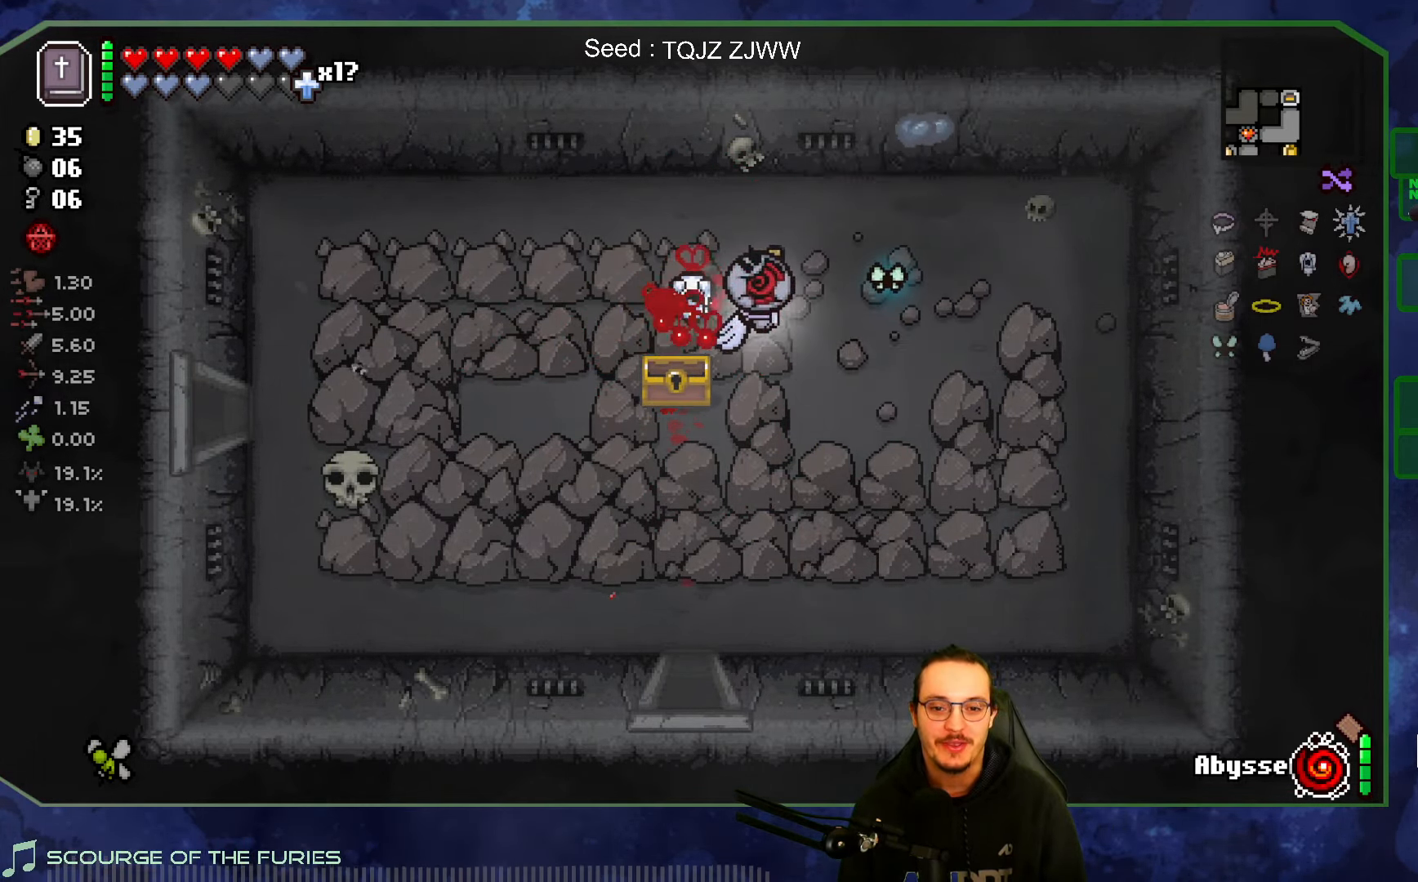
{"buttons": [], "left_stick": "up-right", "right_stick": "center", "events": [[50, "left_stick", "up-right"]]}
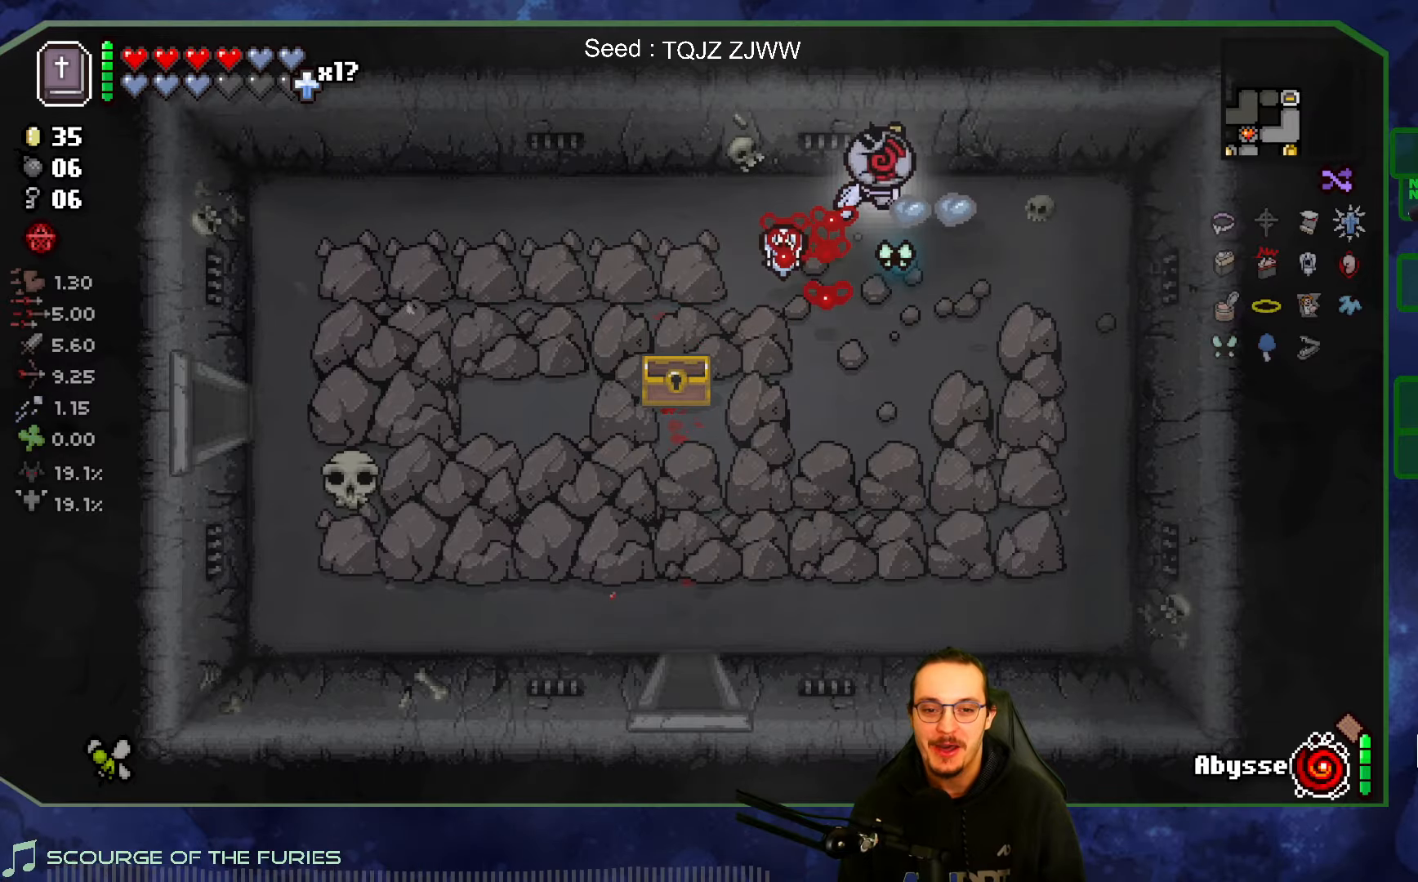
{"buttons": [], "left_stick": "down-left", "right_stick": "center", "events": [[100, "left_stick", "down-right"], [216, "left_stick", "down-left"]]}
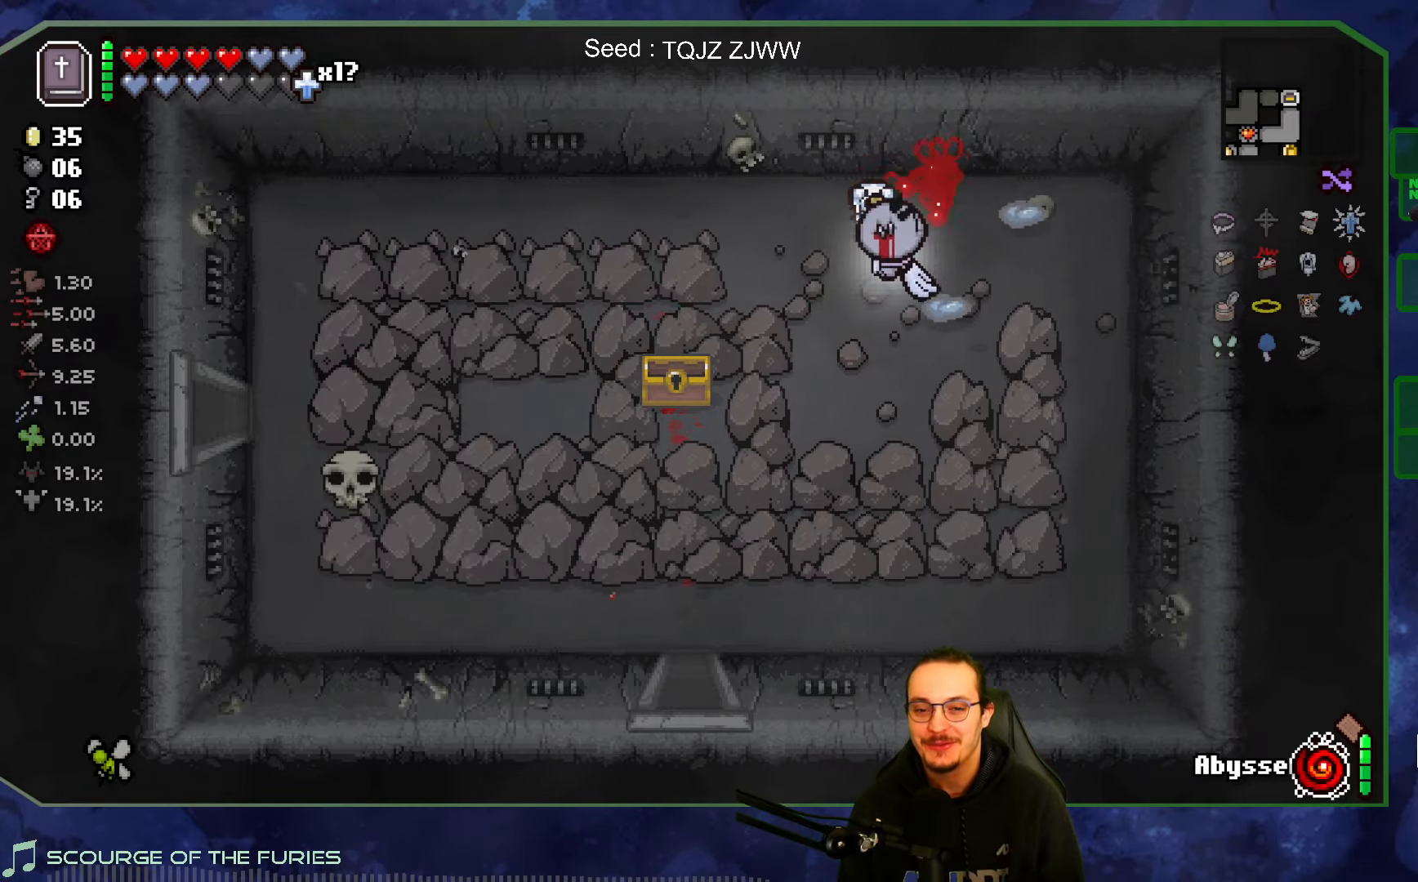
{"buttons": [], "left_stick": "left", "right_stick": "center", "events": [[283, "left_stick", "left"]]}
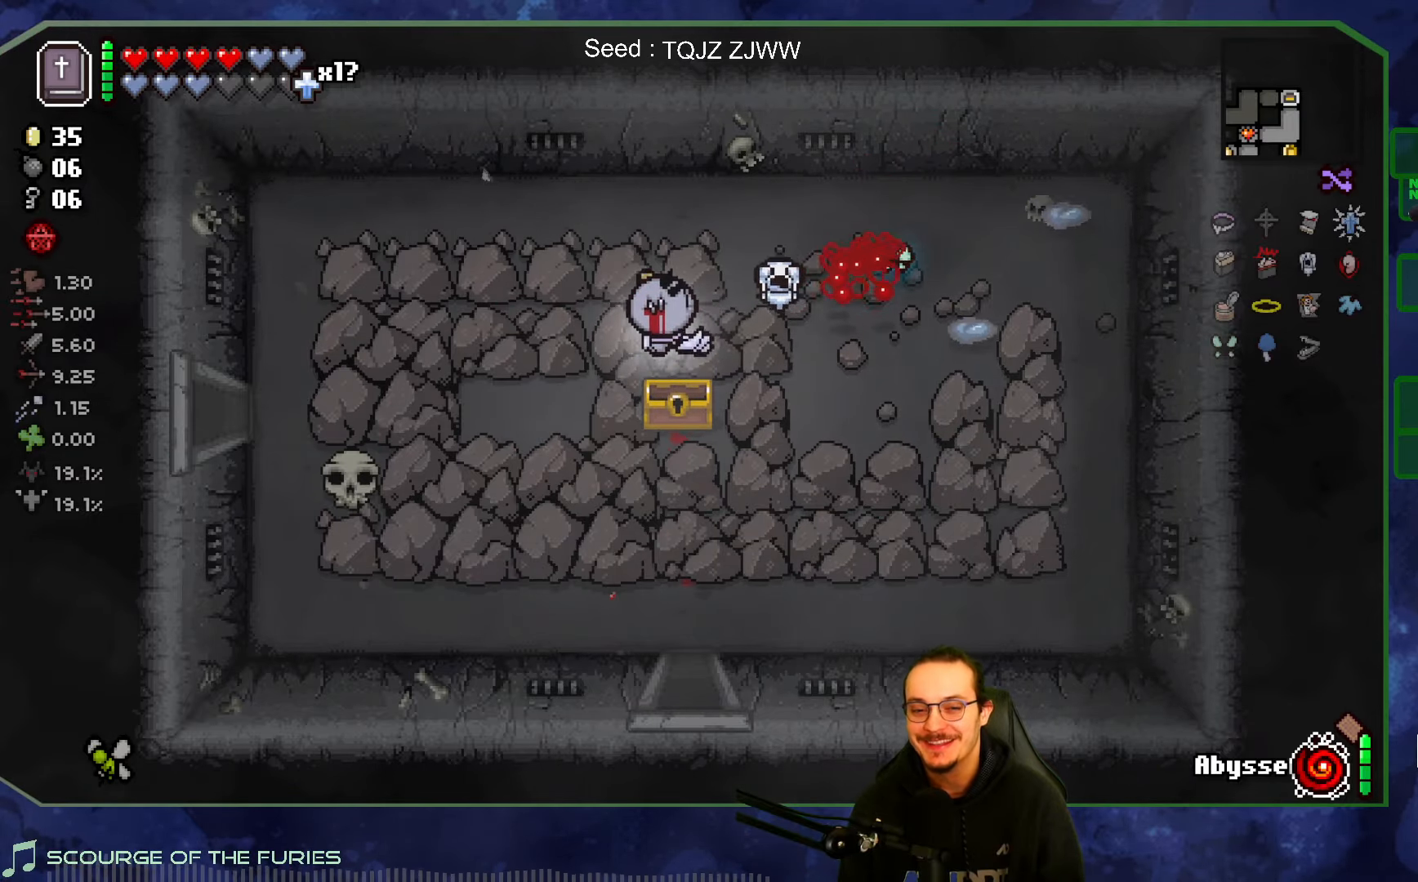
{"buttons": [], "left_stick": "left", "right_stick": "center", "events": []}
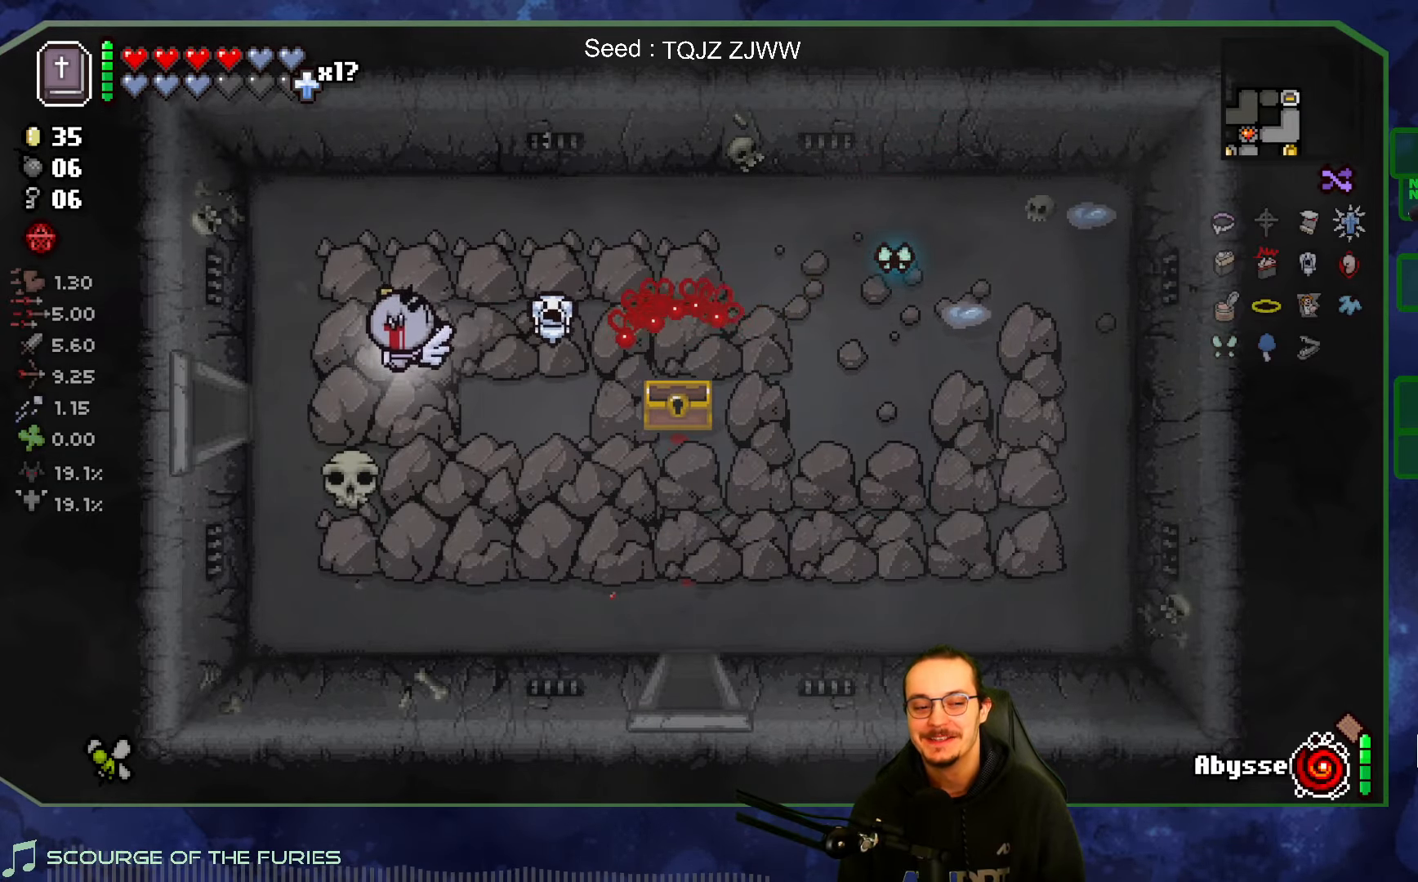
{"buttons": [], "left_stick": "left", "right_stick": "center", "events": []}
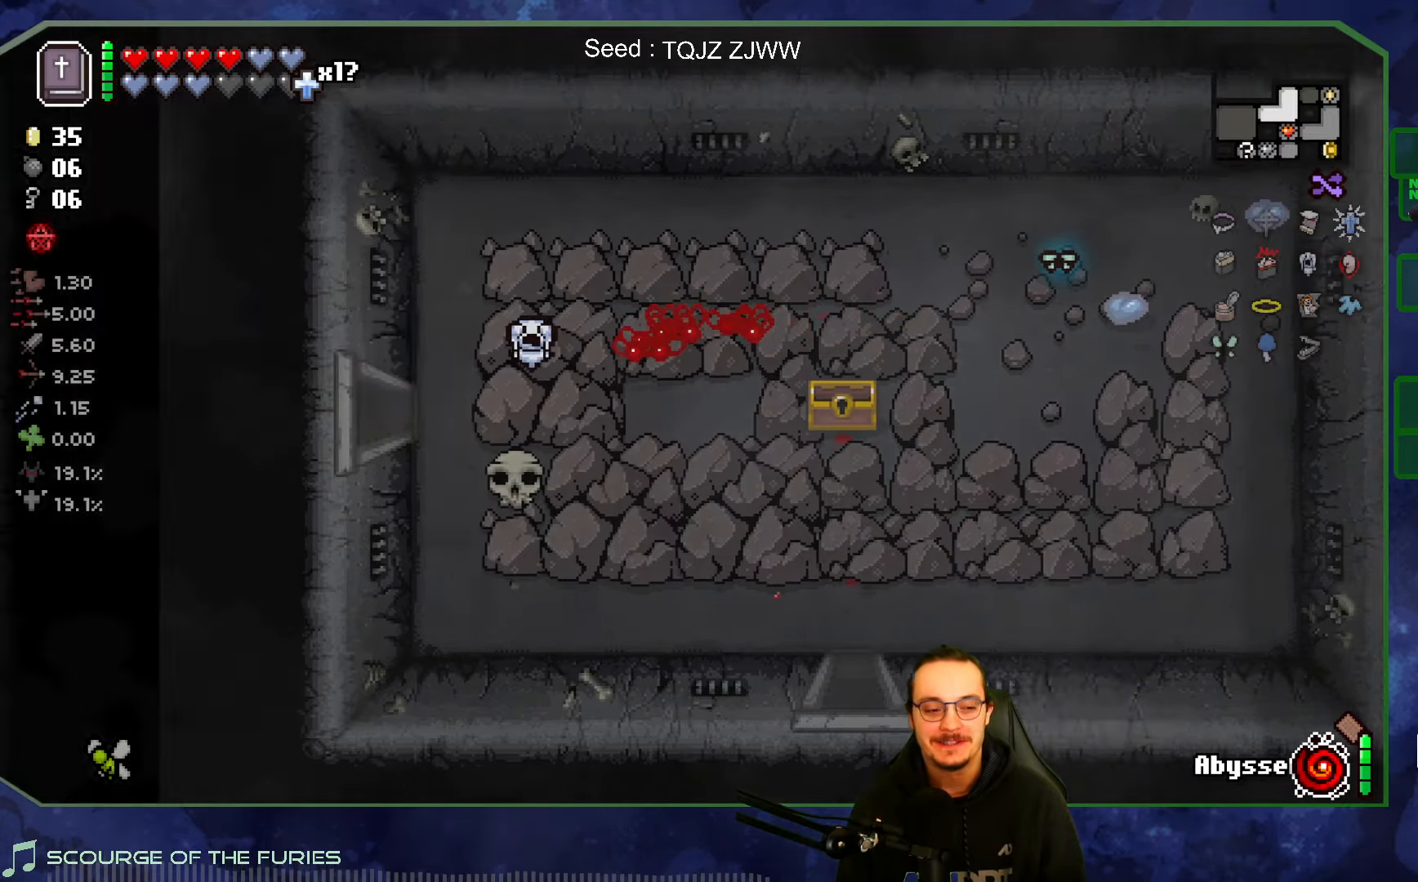
{"buttons": [], "left_stick": "left", "right_stick": "left", "events": [[66, "right_stick", "left"]]}
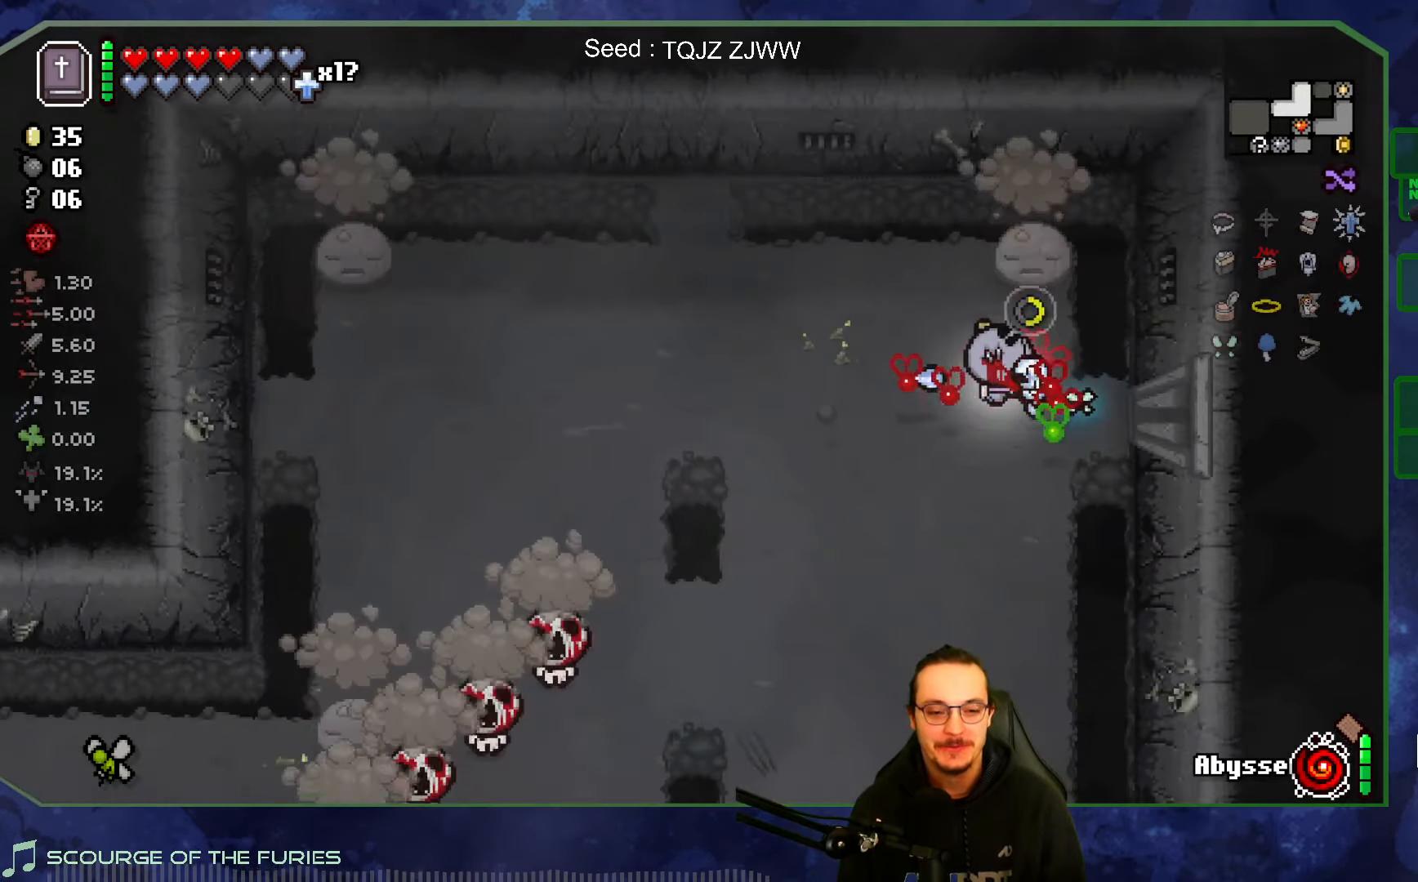
{"buttons": [], "left_stick": "down-left", "right_stick": "left", "events": [[33, "left_stick", "center"], [150, "left_stick", "down"], [216, "left_stick", "down-left"]]}
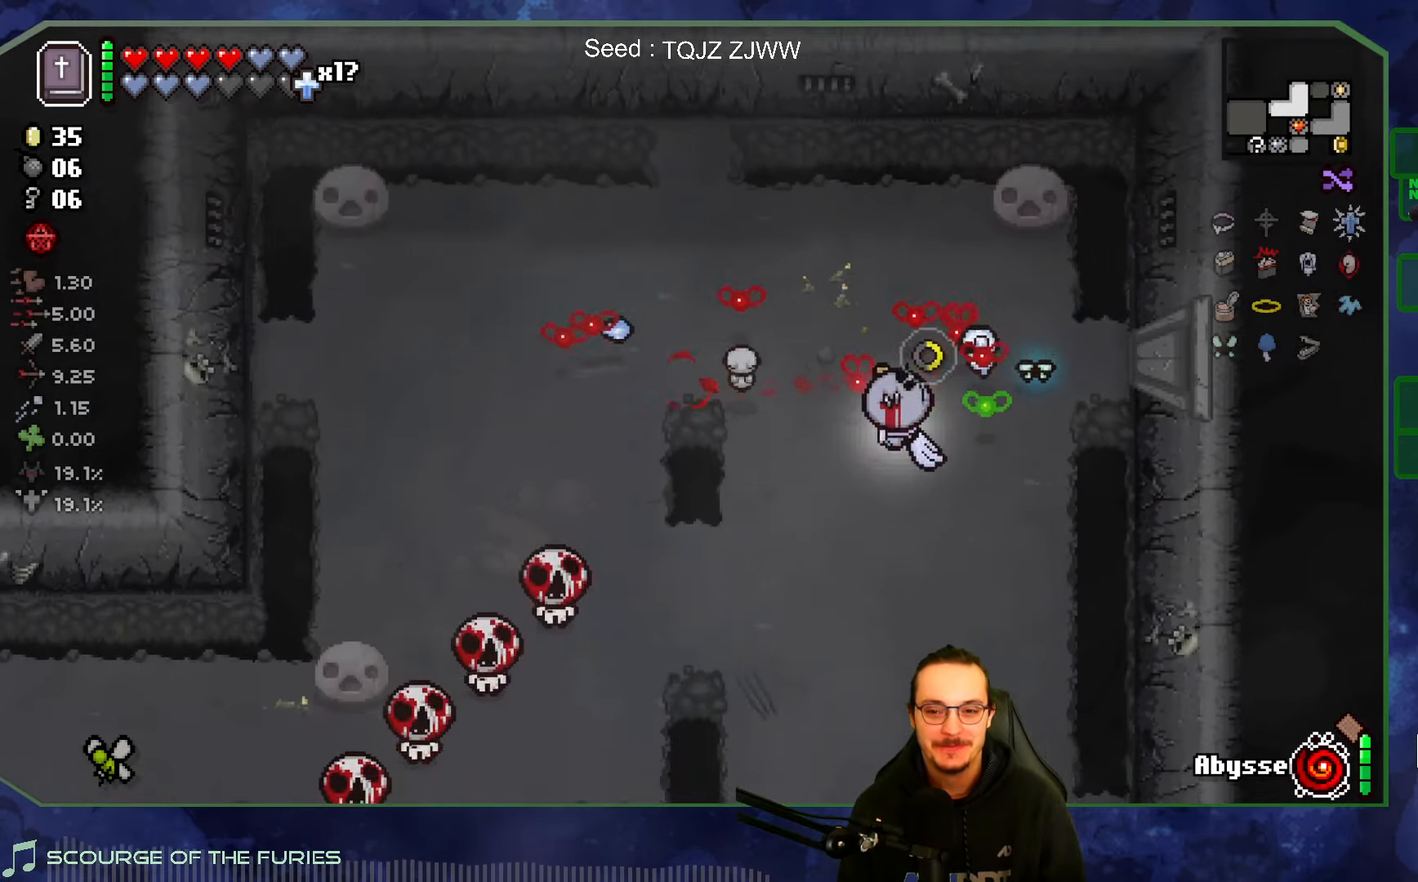
{"buttons": [], "left_stick": "down", "right_stick": "left", "events": [[150, "left_stick", "down"], [250, "left_stick", "right"], [316, "left_stick", "center"], [433, "left_stick", "down"]]}
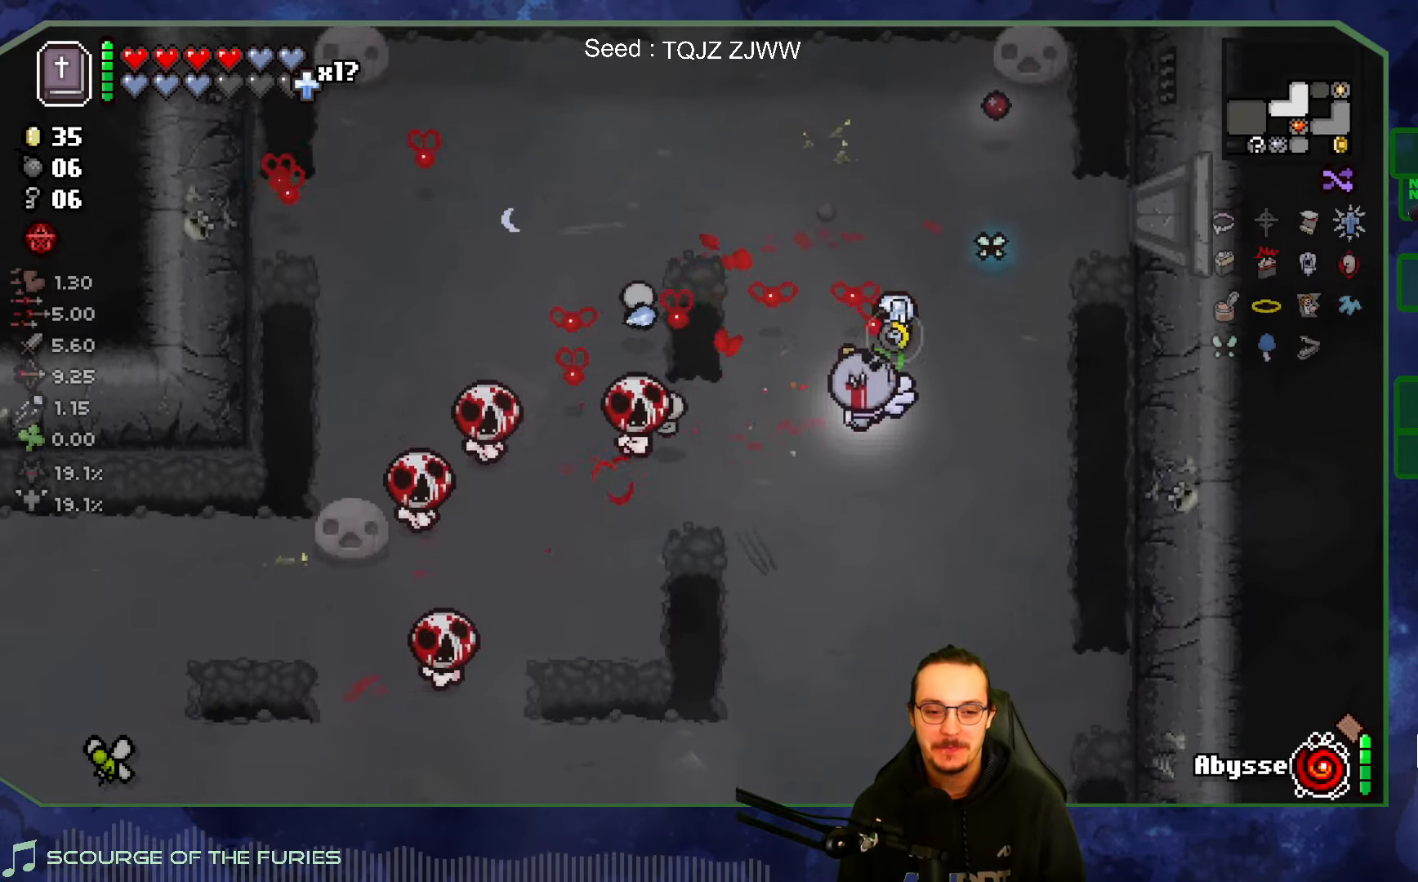
{"buttons": [], "left_stick": "down", "right_stick": "left", "events": [[33, "left_stick", "down-right"], [400, "left_stick", "down"]]}